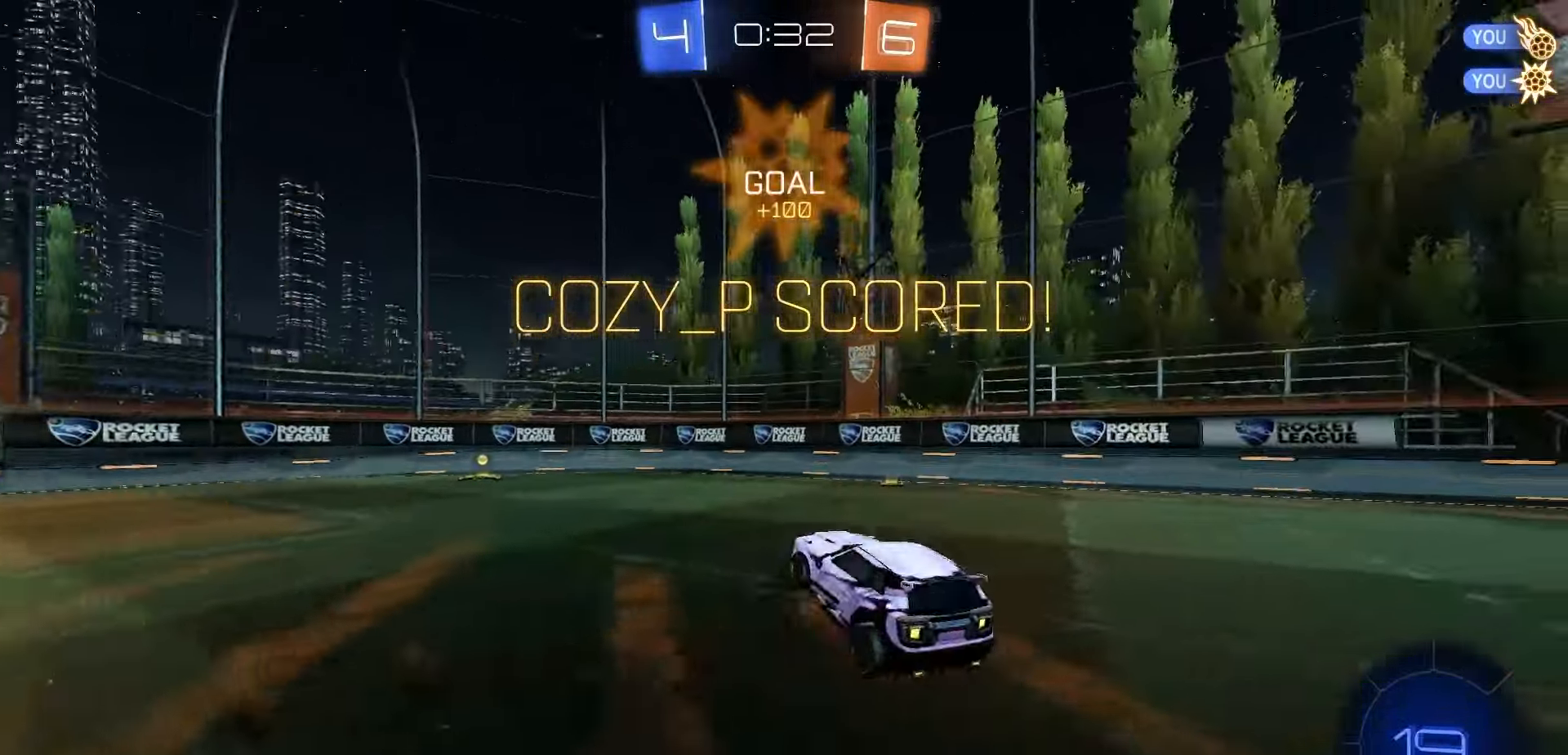
Gameplay with a controller (Xbox layout); each line is a JSON object with the inputs held at the frame after it (dt_ms = milliseconds from this image to that frame). "events" lists button and stick changes between this image and that frame as [ms after this image, input, new state], when the widget could be followed in between.
{"dt_ms": 500, "buttons": ["X", "L1", "R1", "R2"], "left_stick": "up", "right_stick": "center", "events": [[50, "A", "up"], [200, "left_stick", "center"], [283, "left_stick", "up"], [383, "X", "down"], [417, "R1", "down"], [433, "R2", "down"]]}
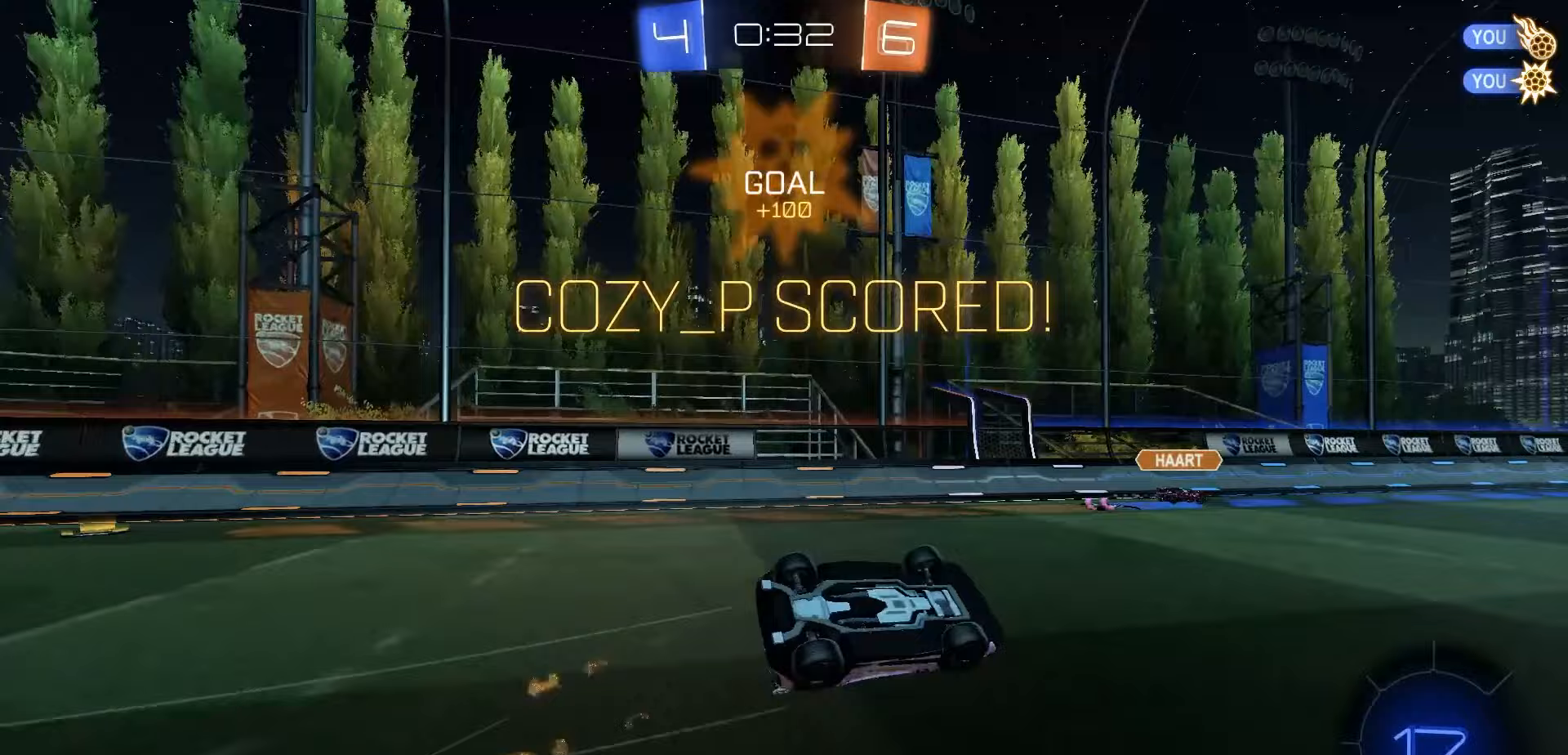
{"dt_ms": 500, "buttons": ["B", "L1", "R2"], "left_stick": "right", "right_stick": "center", "events": [[83, "left_stick", "up-left"], [267, "R1", "up"], [267, "left_stick", "center"], [283, "X", "up"], [317, "L1", "up"], [333, "L1", "down"], [367, "B", "down"], [450, "left_stick", "right"]]}
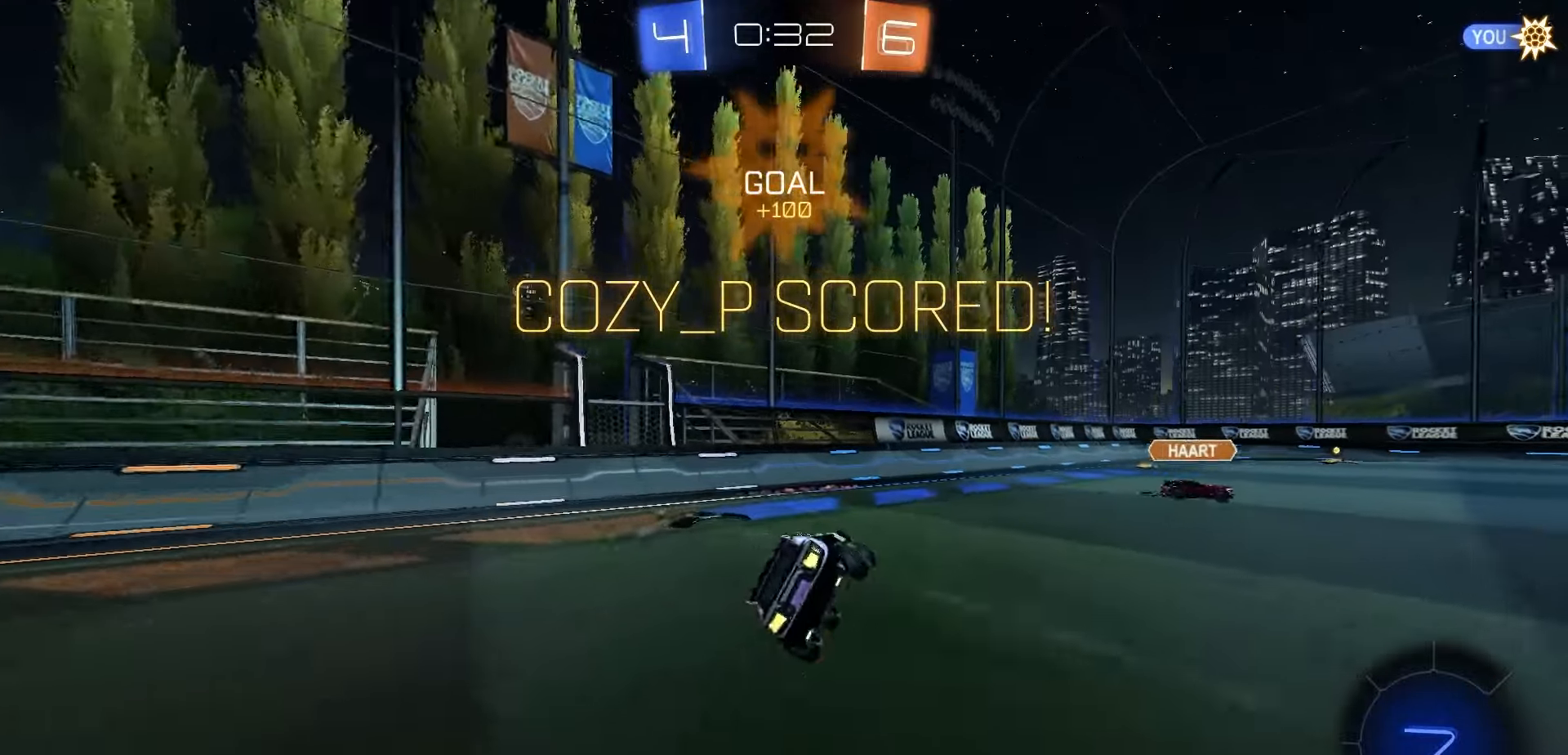
{"dt_ms": 1000, "buttons": [], "left_stick": "center", "right_stick": "center", "events": [[117, "left_stick", "up-right"], [133, "B", "up"], [250, "A", "down"], [333, "A", "up"], [417, "A", "down"], [483, "A", "up"], [550, "A", "down"], [550, "R2", "up"], [617, "L1", "up"], [633, "A", "up"], [650, "left_stick", "center"], [700, "A", "down"], [783, "A", "up"], [850, "A", "down"], [950, "A", "up"]]}
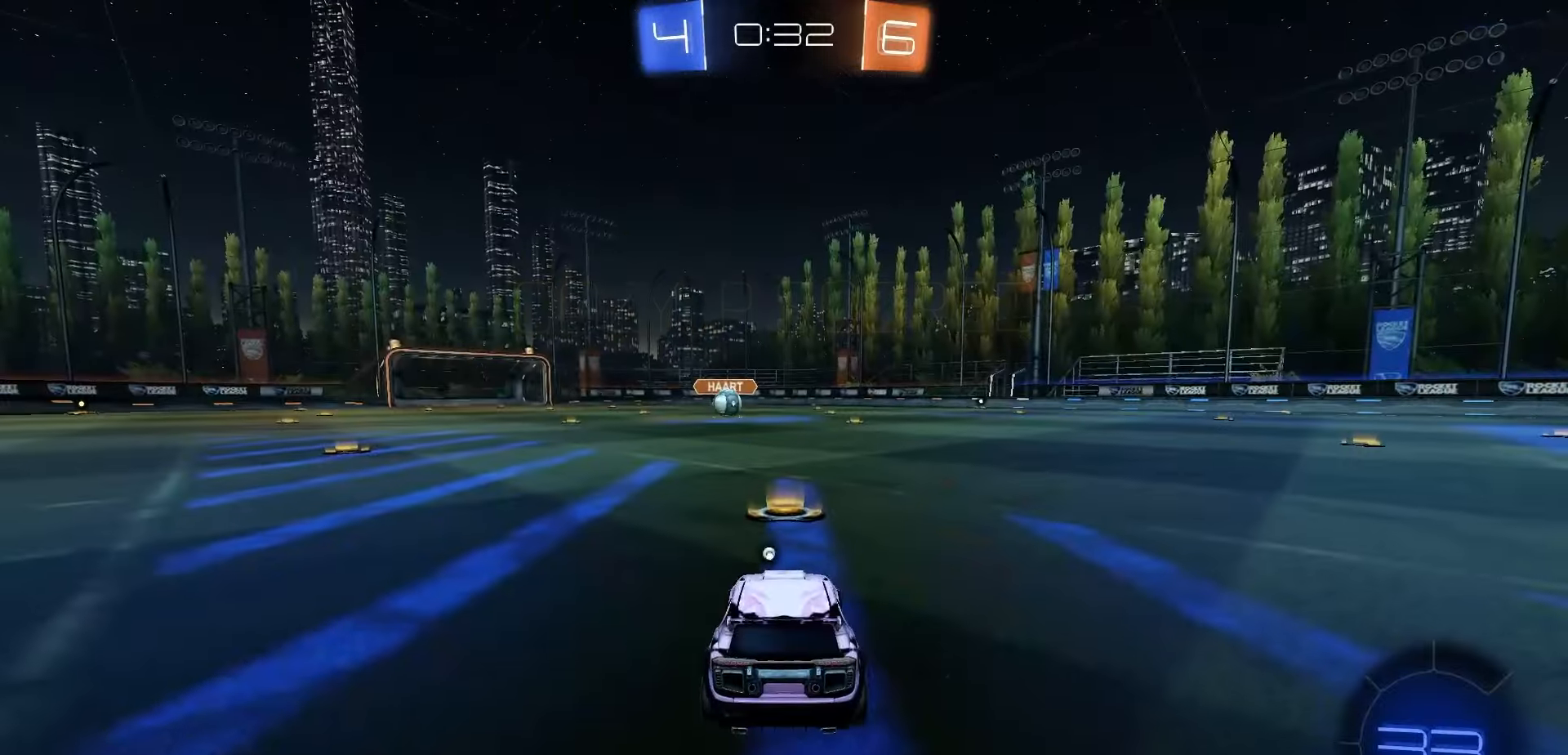
{"dt_ms": 500, "buttons": ["R1", "R2", "DPAD_UP"], "left_stick": "center", "right_stick": "center", "events": [[233, "R2", "down"], [267, "DPAD_UP", "down"], [267, "Y", "down"], [333, "Y", "up"], [383, "R1", "down"], [417, "Y", "down"], [500, "Y", "up"]]}
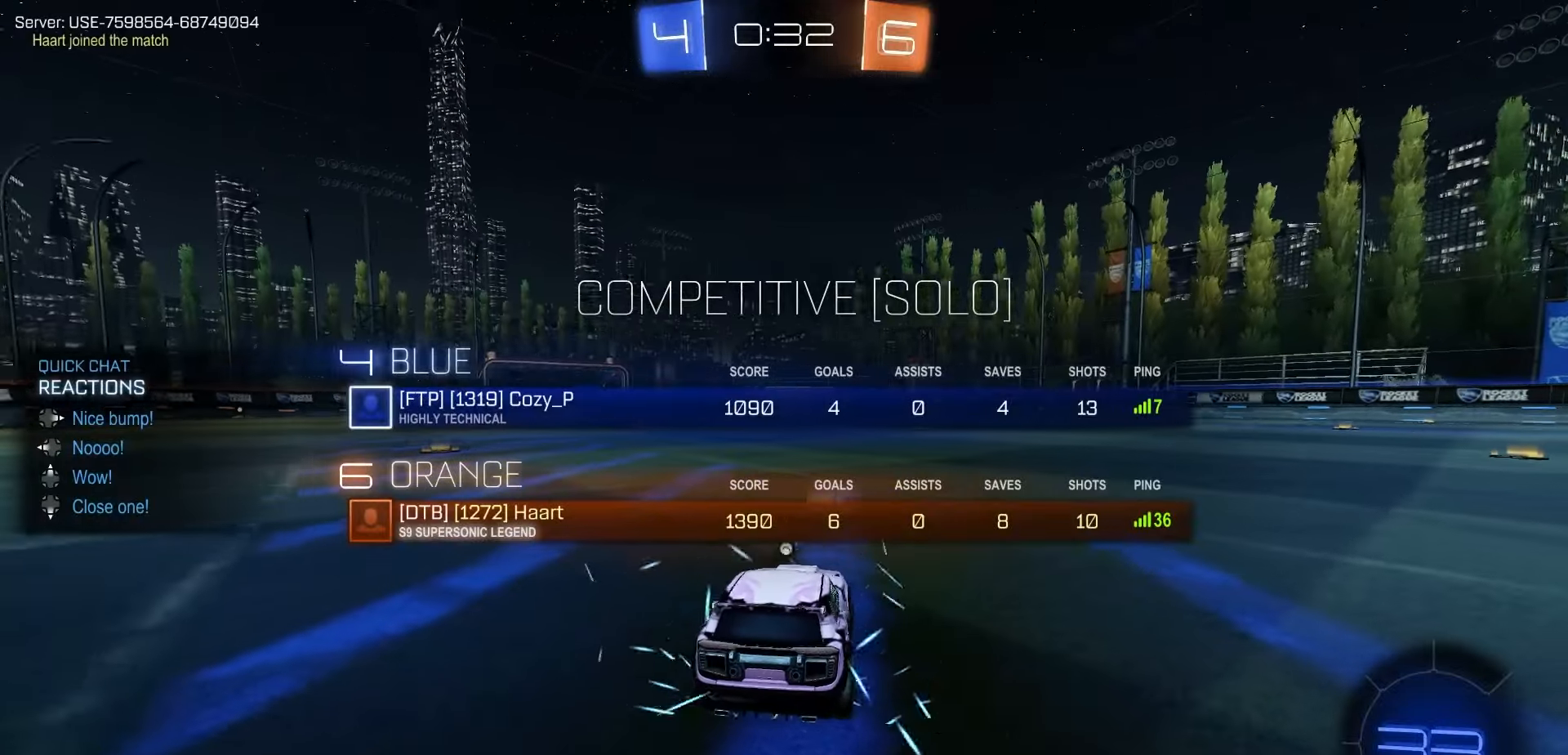
{"dt_ms": 500, "buttons": ["R1", "R2"], "left_stick": "center", "right_stick": "center", "events": [[67, "Y", "down"], [133, "Y", "up"], [167, "DPAD_UP", "up"], [217, "Y", "down"], [283, "Y", "up"], [367, "Y", "down"], [433, "Y", "up"]]}
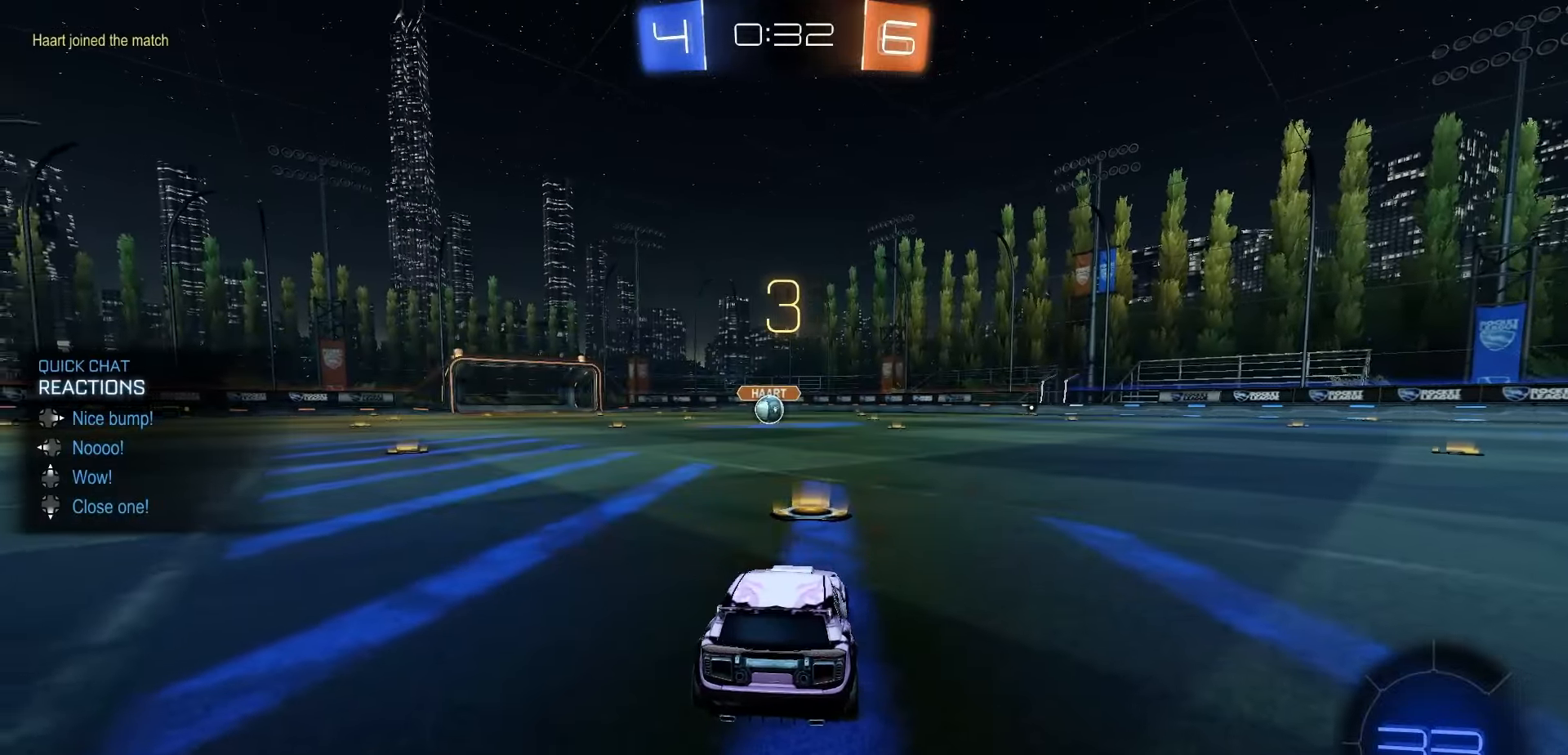
{"dt_ms": 500, "buttons": ["Y", "R1", "R2"], "left_stick": "center", "right_stick": "center", "events": [[17, "Y", "down"], [83, "Y", "up"], [150, "Y", "down"], [233, "Y", "up"], [300, "Y", "down"], [383, "Y", "up"], [450, "Y", "down"]]}
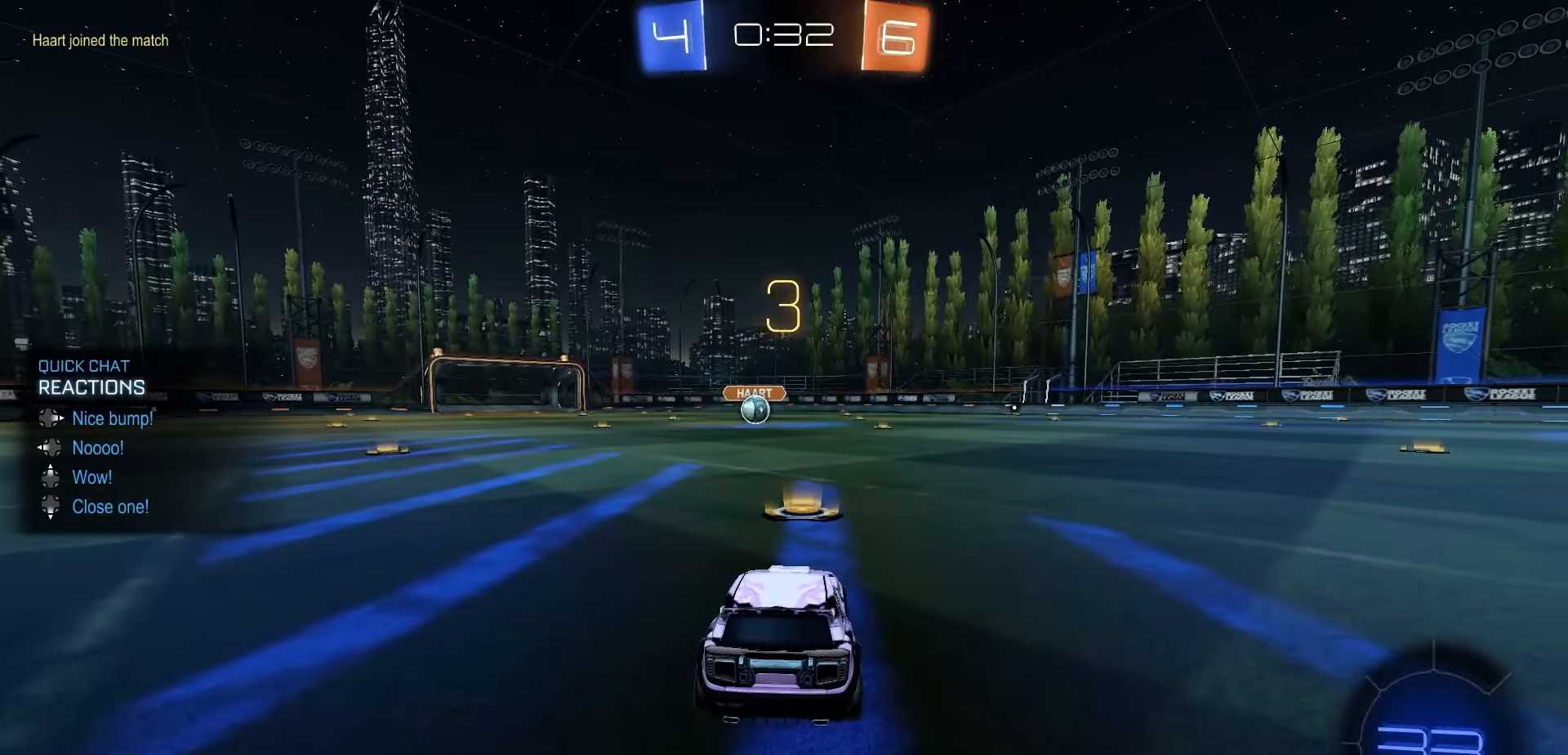
{"dt_ms": 500, "buttons": ["R1", "R2"], "left_stick": "center", "right_stick": "center", "events": [[33, "Y", "up"], [67, "Y", "down"], [167, "Y", "up"], [250, "Y", "down"], [333, "Y", "up"], [400, "Y", "down"], [467, "Y", "up"]]}
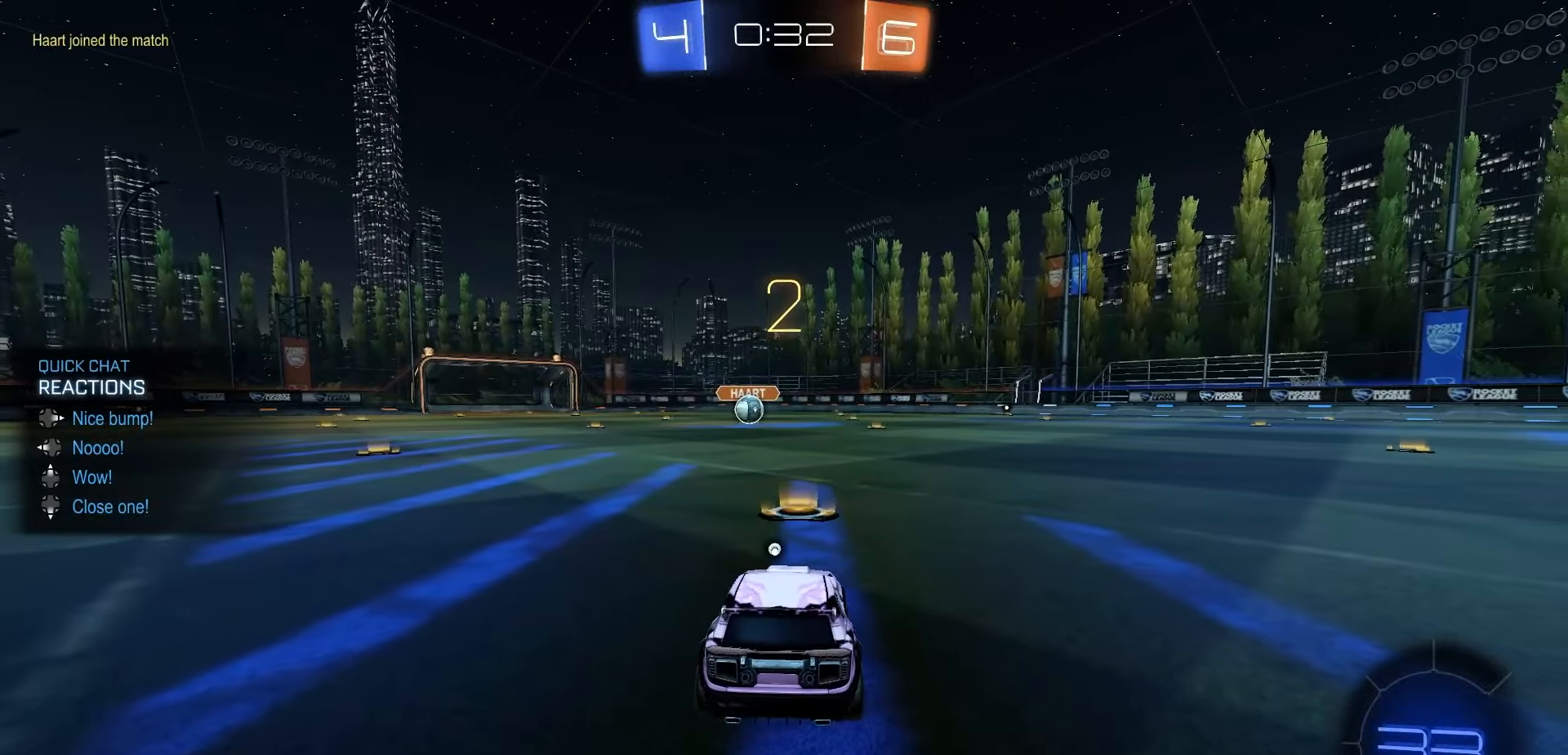
{"dt_ms": 500, "buttons": ["Y", "R1", "R2"], "left_stick": "center", "right_stick": "center", "events": [[33, "Y", "down"], [117, "Y", "up"], [200, "Y", "down"], [267, "Y", "up"], [350, "Y", "down"], [417, "Y", "up"], [483, "Y", "down"]]}
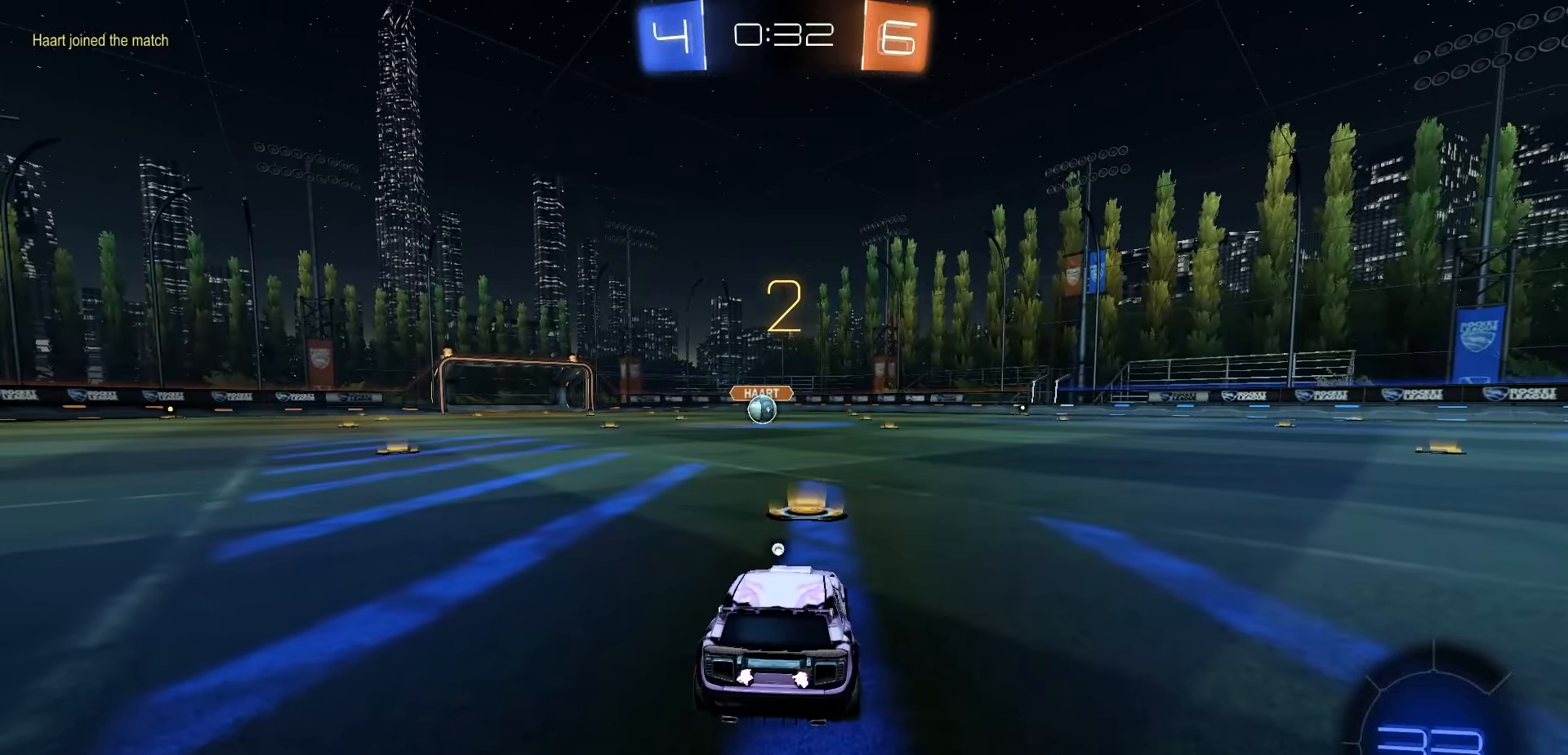
{"dt_ms": 500, "buttons": ["Y", "R1", "R2"], "left_stick": "center", "right_stick": "center", "events": [[67, "Y", "up"], [150, "Y", "down"], [217, "Y", "up"], [300, "Y", "down"], [350, "Y", "up"], [433, "Y", "down"]]}
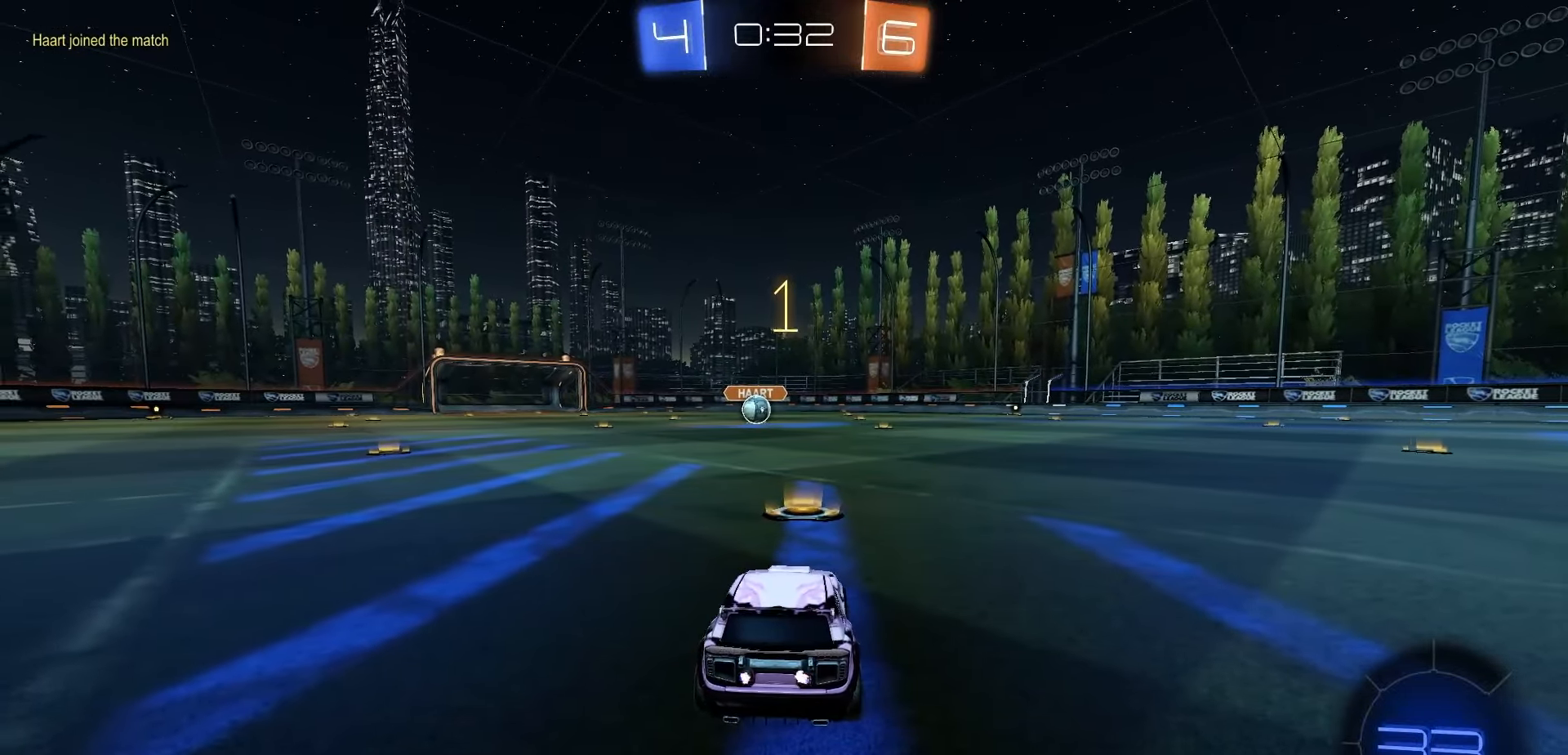
{"dt_ms": 500, "buttons": ["R1", "R2"], "left_stick": "center", "right_stick": "center", "events": [[17, "Y", "up"], [100, "Y", "down"], [167, "Y", "up"], [250, "Y", "down"], [317, "Y", "up"]]}
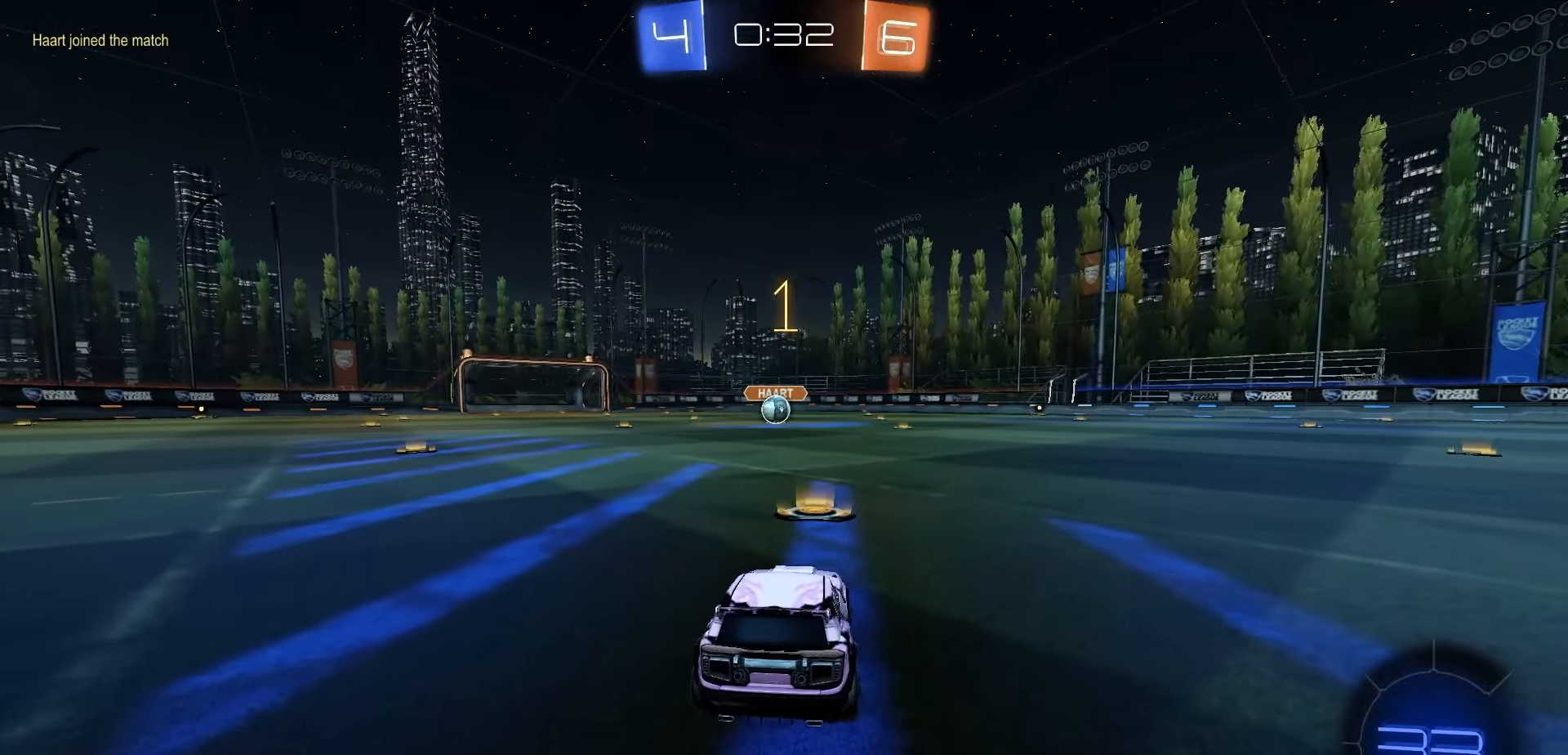
{"dt_ms": 500, "buttons": ["R1", "R2"], "left_stick": "right", "right_stick": "center", "events": [[500, "left_stick", "right"]]}
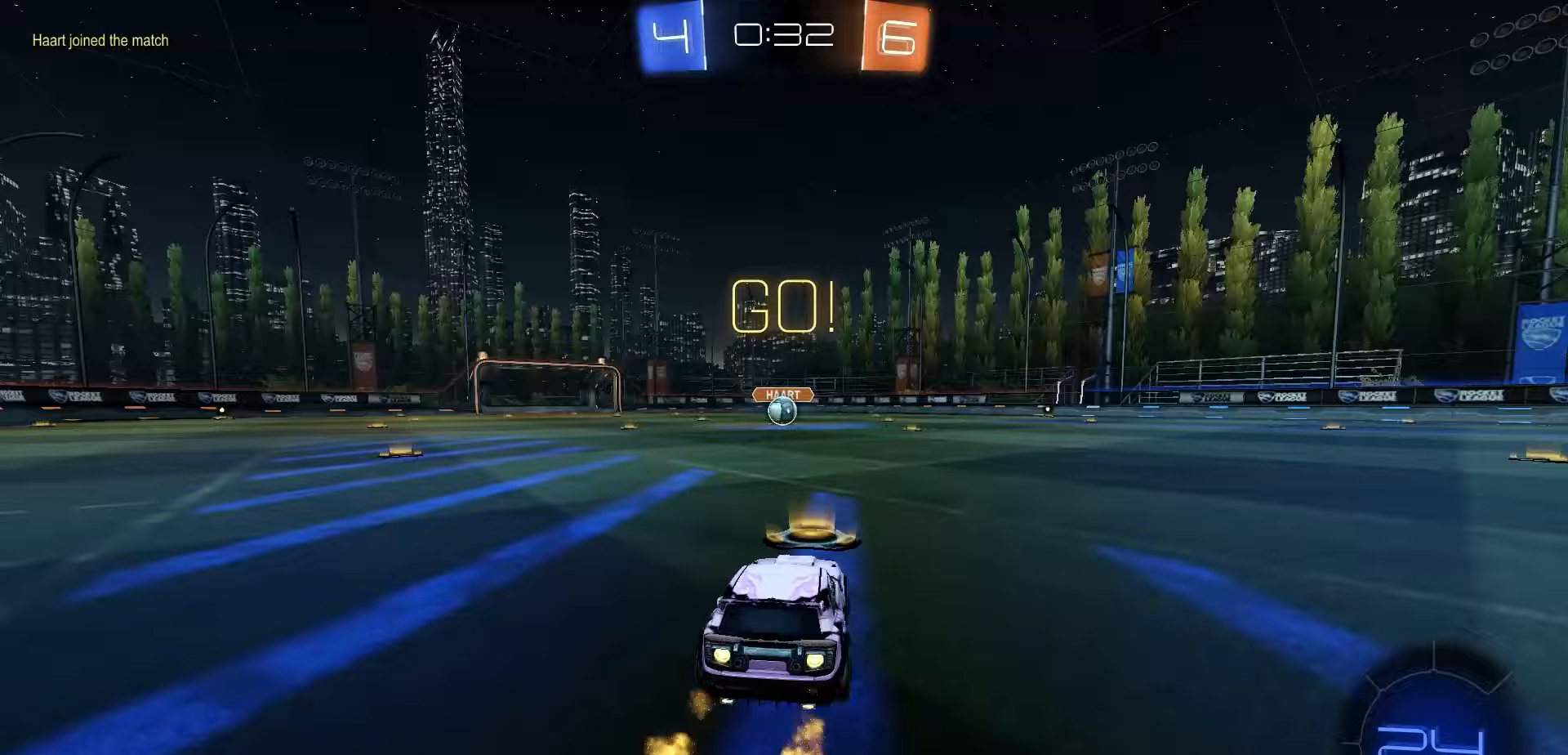
{"dt_ms": 500, "buttons": ["R1", "R2"], "left_stick": "down-left", "right_stick": "center", "events": [[50, "A", "down"], [83, "left_stick", "up"], [100, "A", "up"], [150, "A", "down"], [200, "left_stick", "down"], [233, "A", "up"], [417, "left_stick", "down-left"]]}
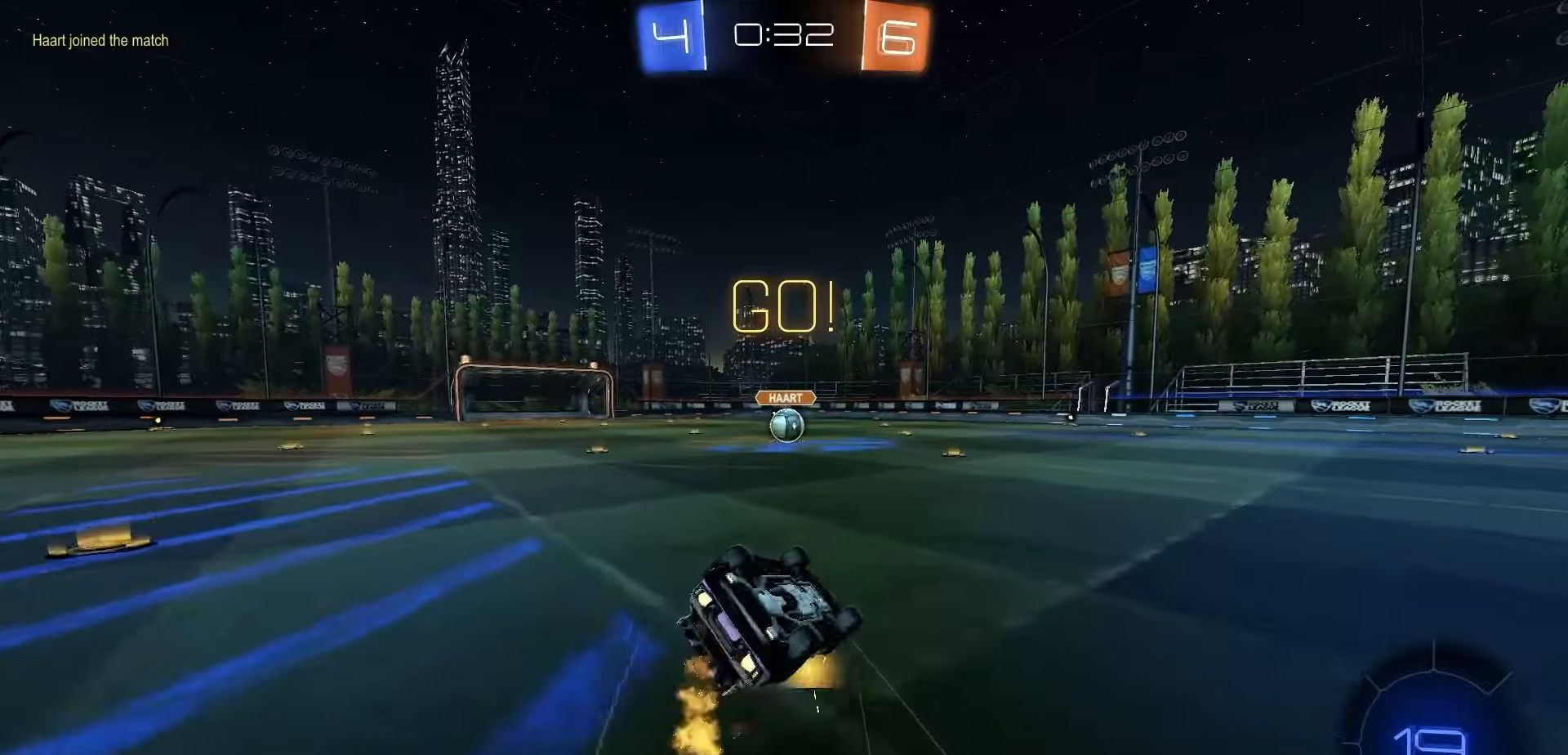
{"dt_ms": 500, "buttons": ["R1", "R2"], "left_stick": "center", "right_stick": "center", "events": [[150, "X", "down"], [450, "left_stick", "center"], [467, "X", "up"]]}
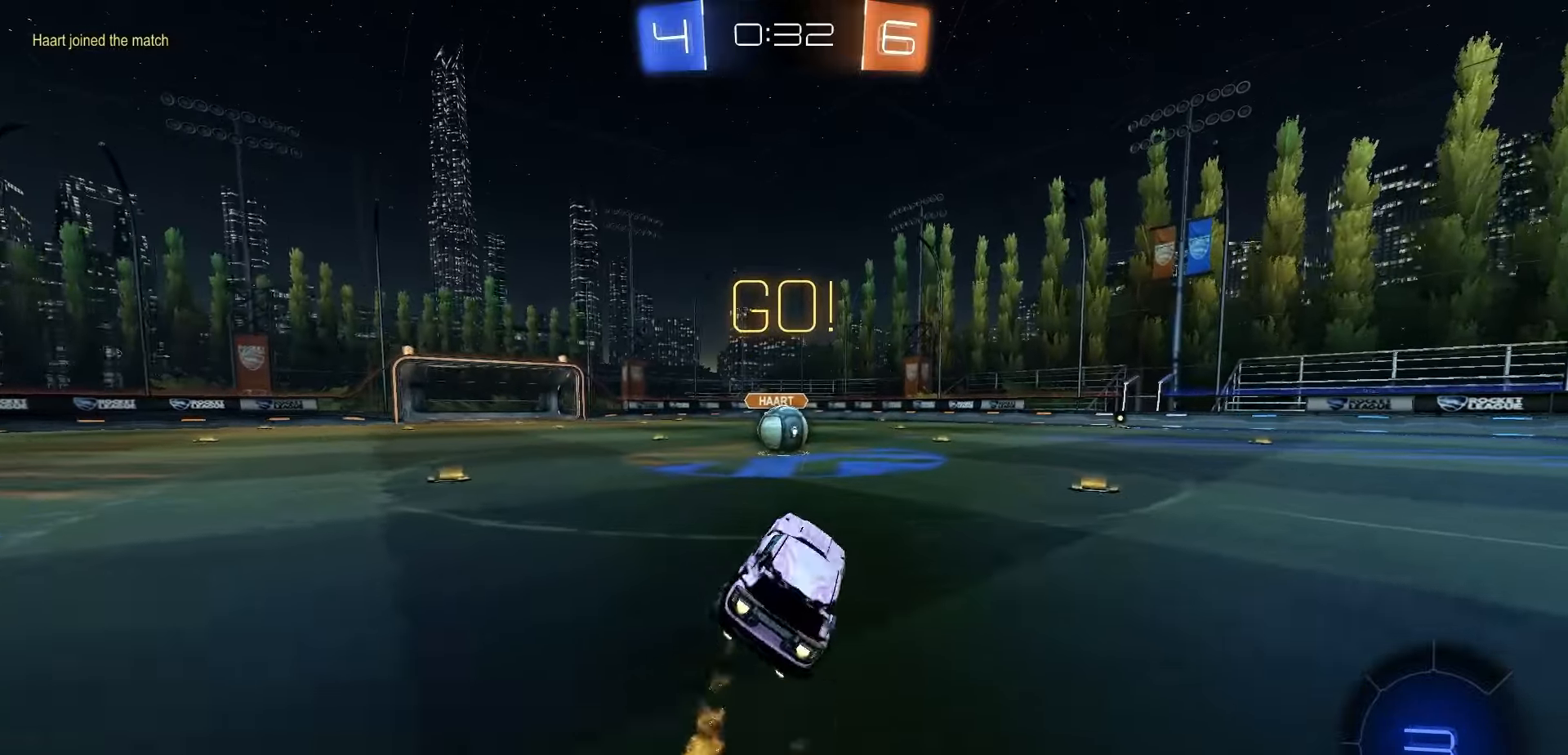
{"dt_ms": 1000, "buttons": ["R2"], "left_stick": "down", "right_stick": "center", "events": [[117, "left_stick", "left"], [217, "left_stick", "center"], [300, "A", "down"], [333, "A", "up"], [500, "left_stick", "up-right"], [550, "A", "down"], [700, "left_stick", "down"], [867, "A", "up"], [867, "R1", "up"]]}
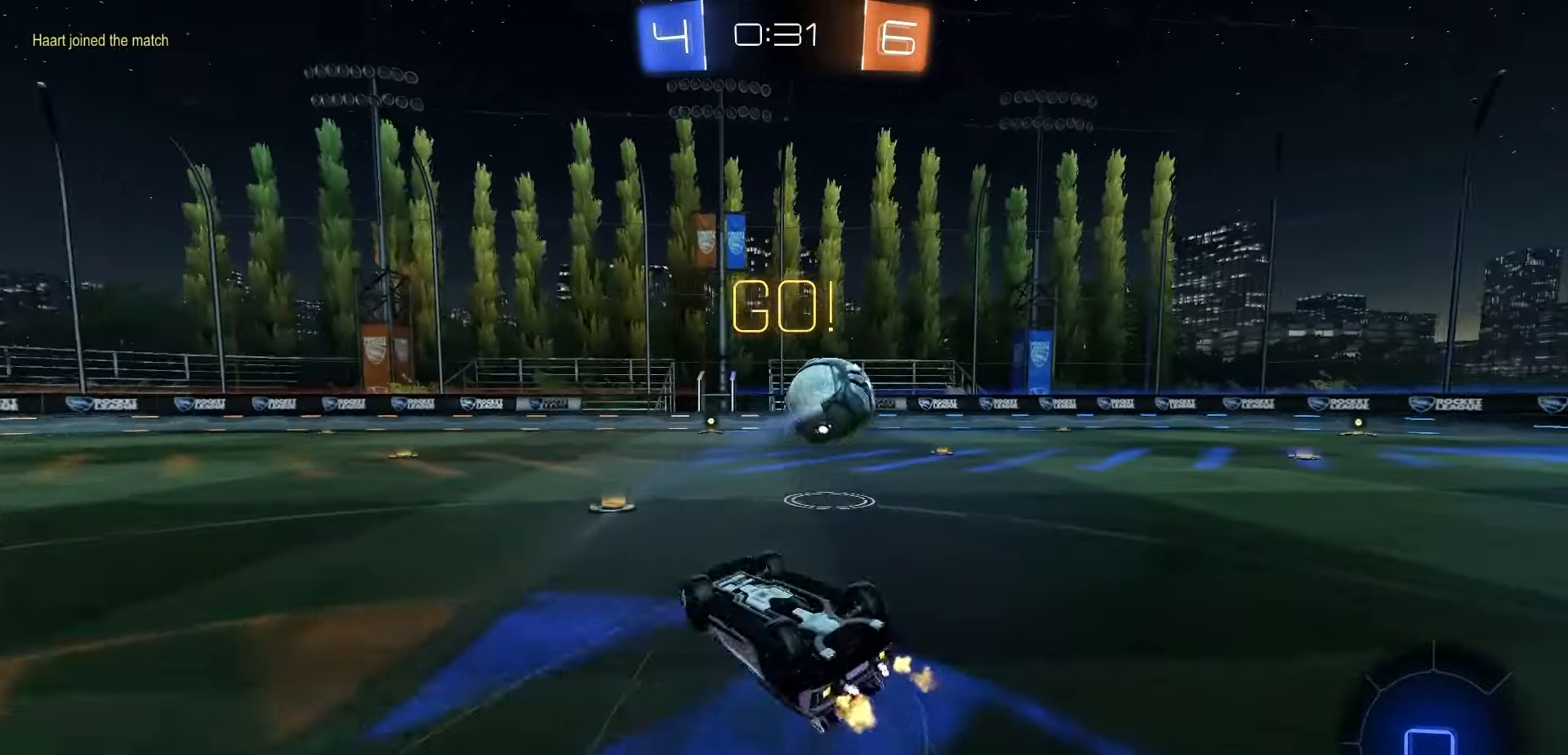
{"dt_ms": 500, "buttons": ["R2"], "left_stick": "right", "right_stick": "center", "events": [[33, "B", "down"], [50, "left_stick", "center"], [300, "left_stick", "right"], [367, "B", "up"]]}
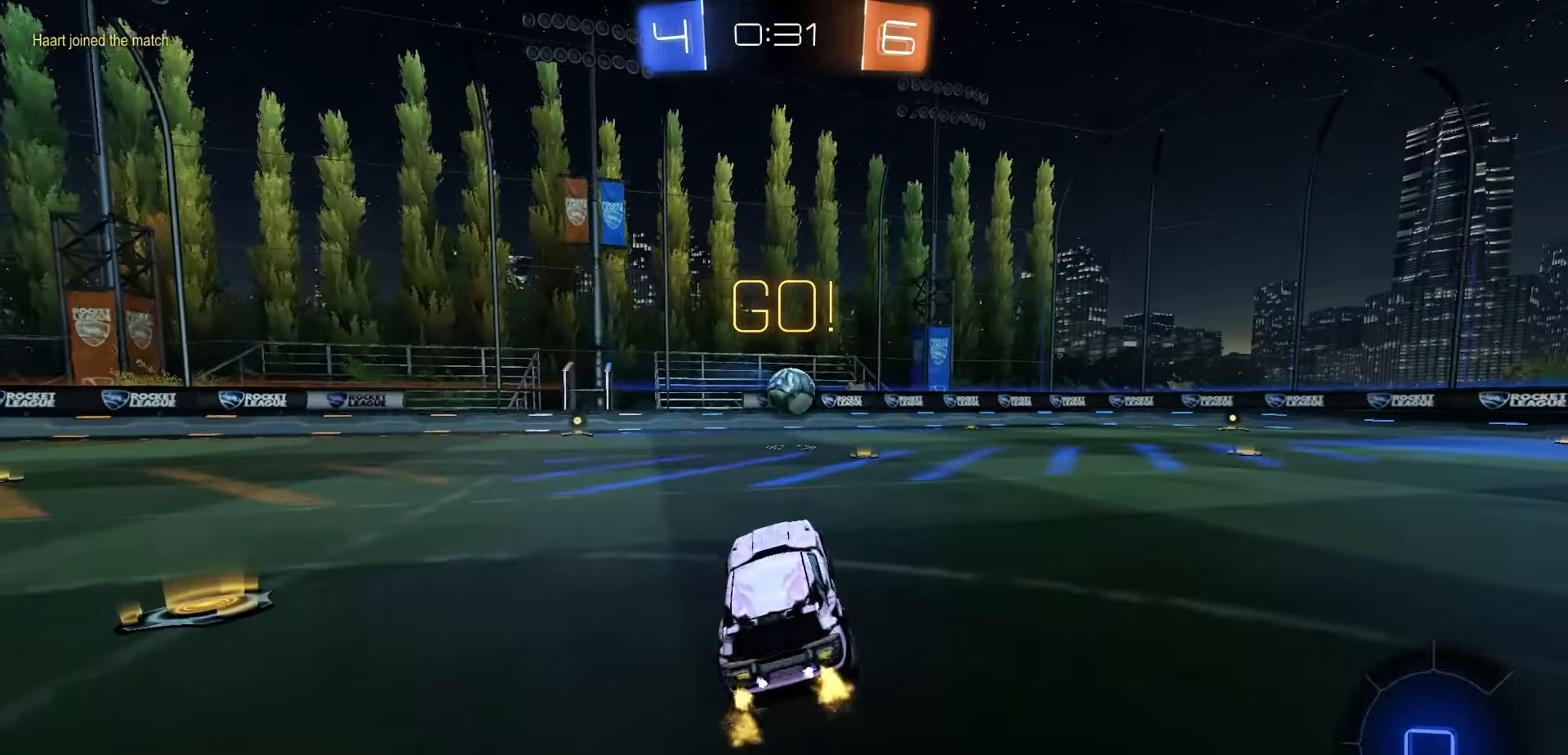
{"dt_ms": 500, "buttons": ["R2"], "left_stick": "right", "right_stick": "center", "events": [[17, "left_stick", "center"], [167, "left_stick", "right"]]}
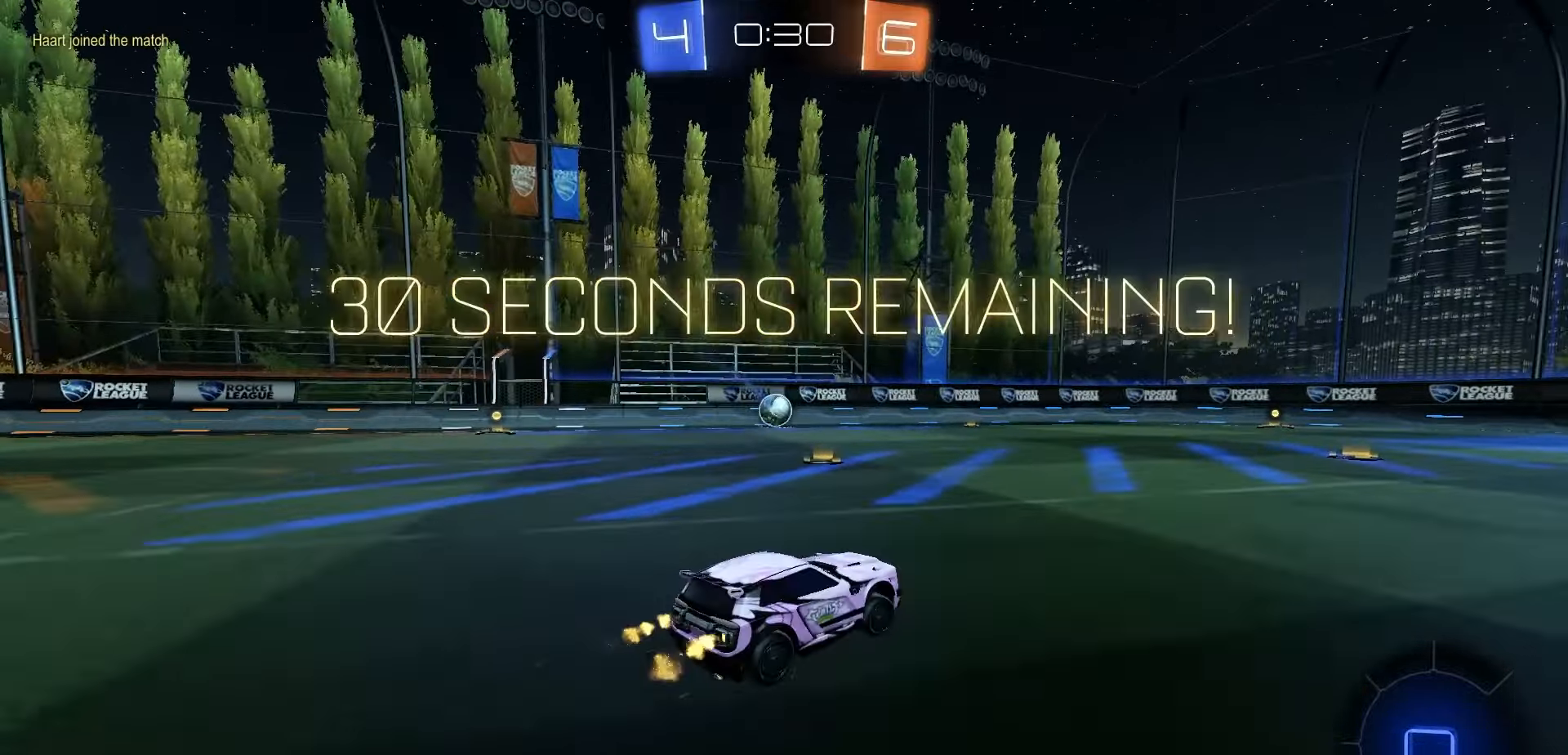
{"dt_ms": 500, "buttons": ["Y", "R1", "R2"], "left_stick": "down", "right_stick": "center", "events": [[133, "A", "down"], [200, "A", "up"], [200, "R1", "down"], [200, "left_stick", "up-left"], [250, "A", "down"], [300, "left_stick", "down"], [350, "A", "up"], [467, "Y", "down"]]}
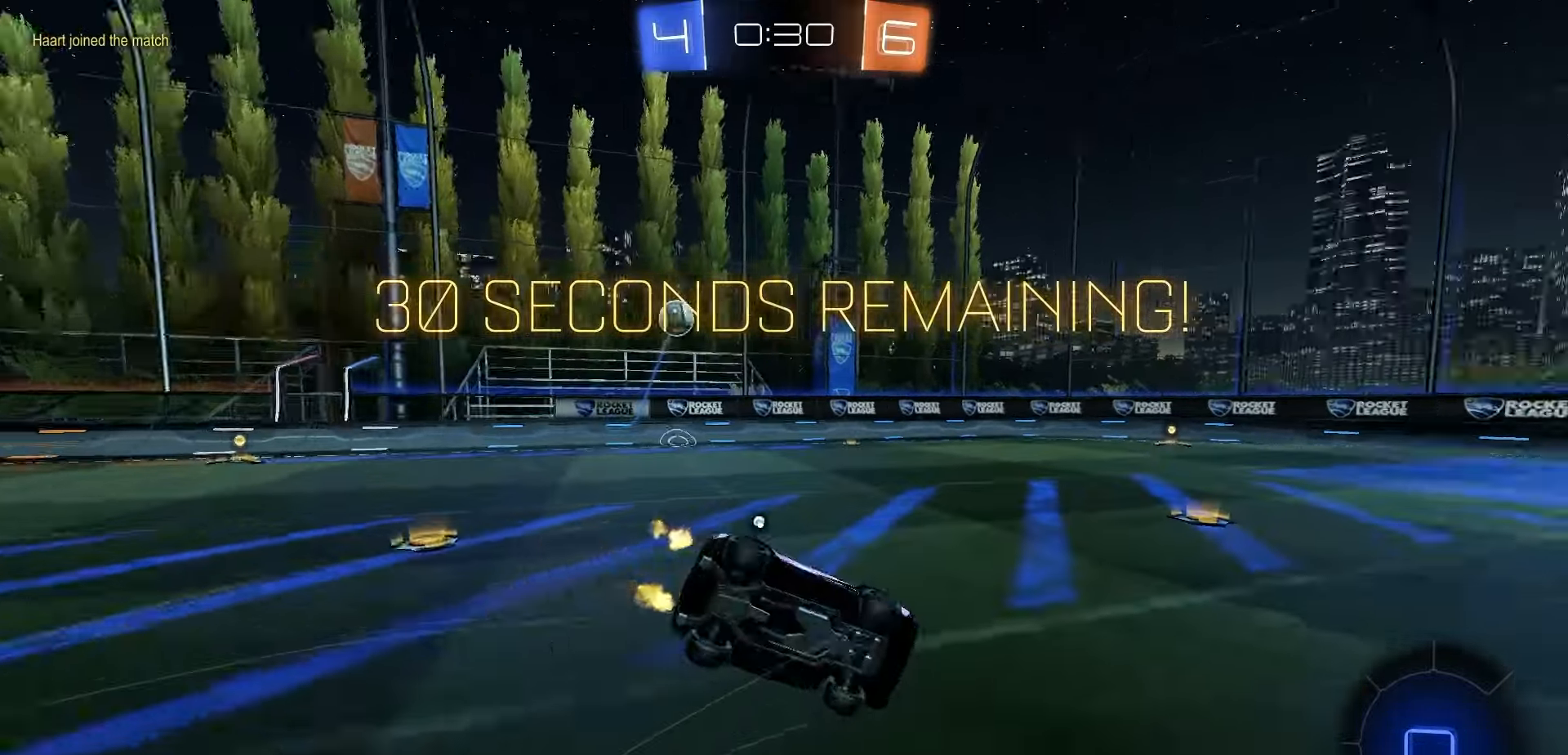
{"dt_ms": 500, "buttons": ["X", "R1", "R2"], "left_stick": "down-left", "right_stick": "center", "events": [[17, "R1", "up"], [17, "Y", "up"], [100, "left_stick", "down-left"], [183, "X", "down"], [483, "R1", "down"]]}
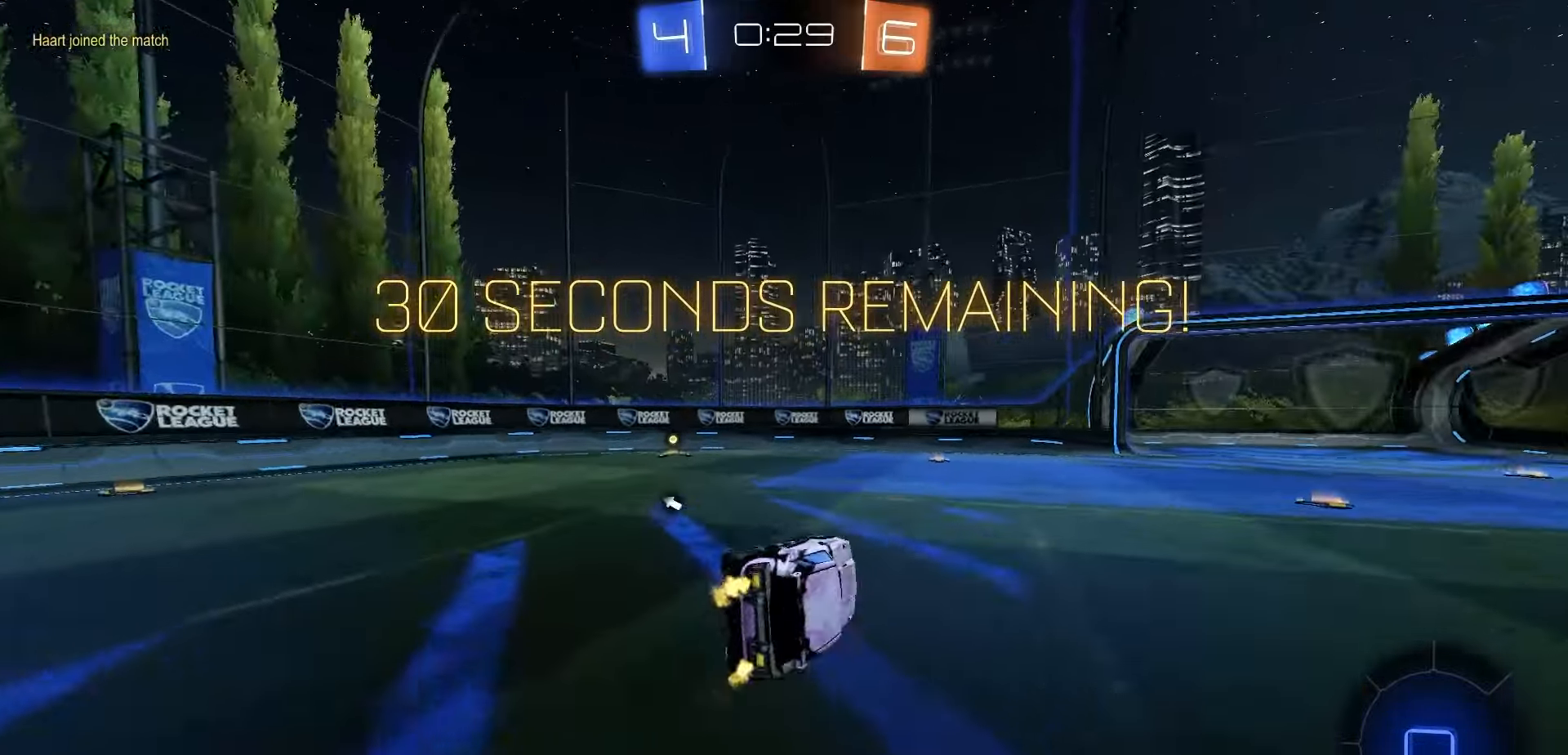
{"dt_ms": 500, "buttons": ["R2"], "left_stick": "left", "right_stick": "center", "events": [[67, "left_stick", "center"], [133, "X", "up"], [133, "left_stick", "left"], [283, "left_stick", "center"], [367, "Y", "down"], [383, "R1", "up"], [417, "left_stick", "left"], [433, "Y", "up"]]}
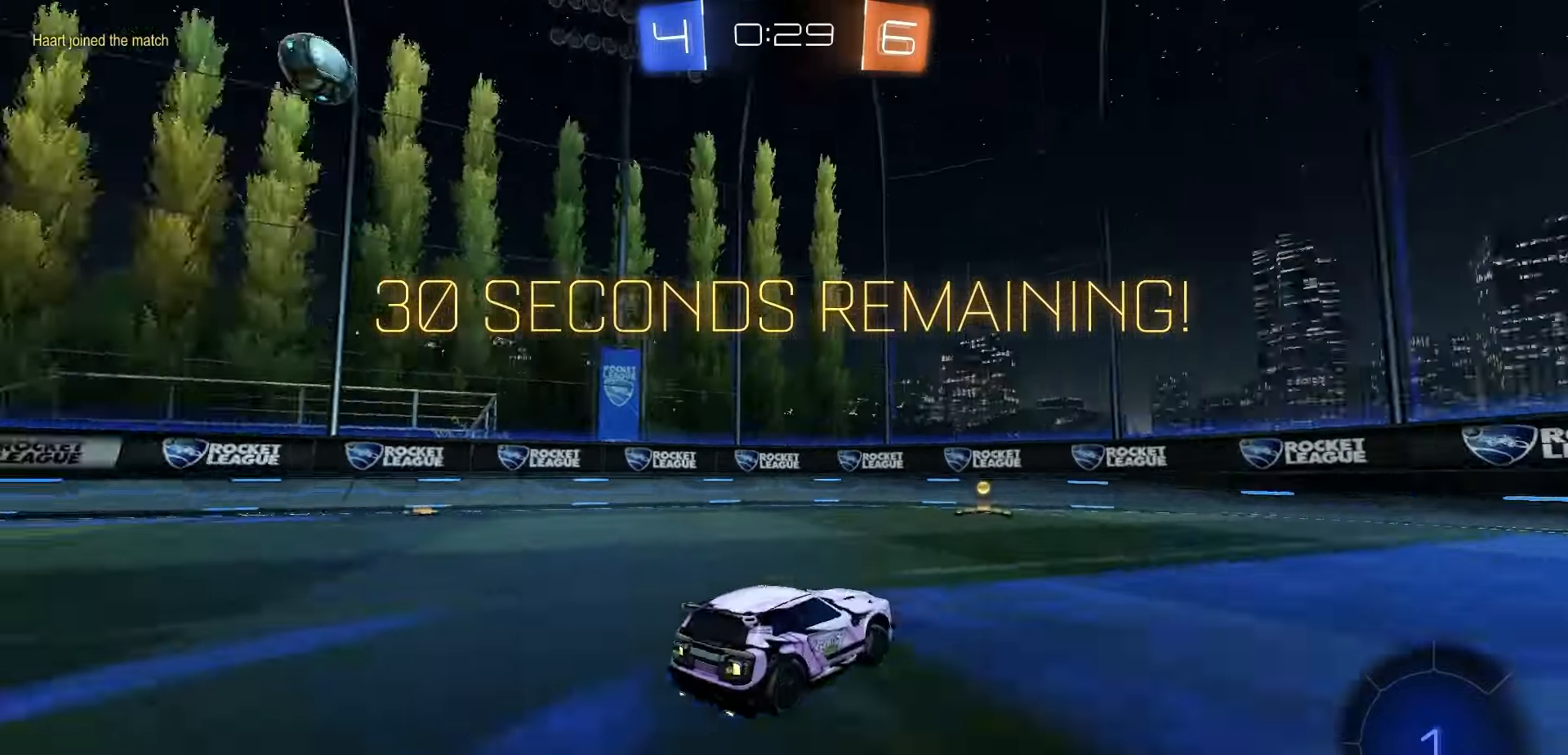
{"dt_ms": 500, "buttons": ["L1", "R2"], "left_stick": "left", "right_stick": "center", "events": [[17, "left_stick", "center"], [133, "left_stick", "left"], [217, "left_stick", "center"], [433, "left_stick", "left"], [483, "L1", "down"]]}
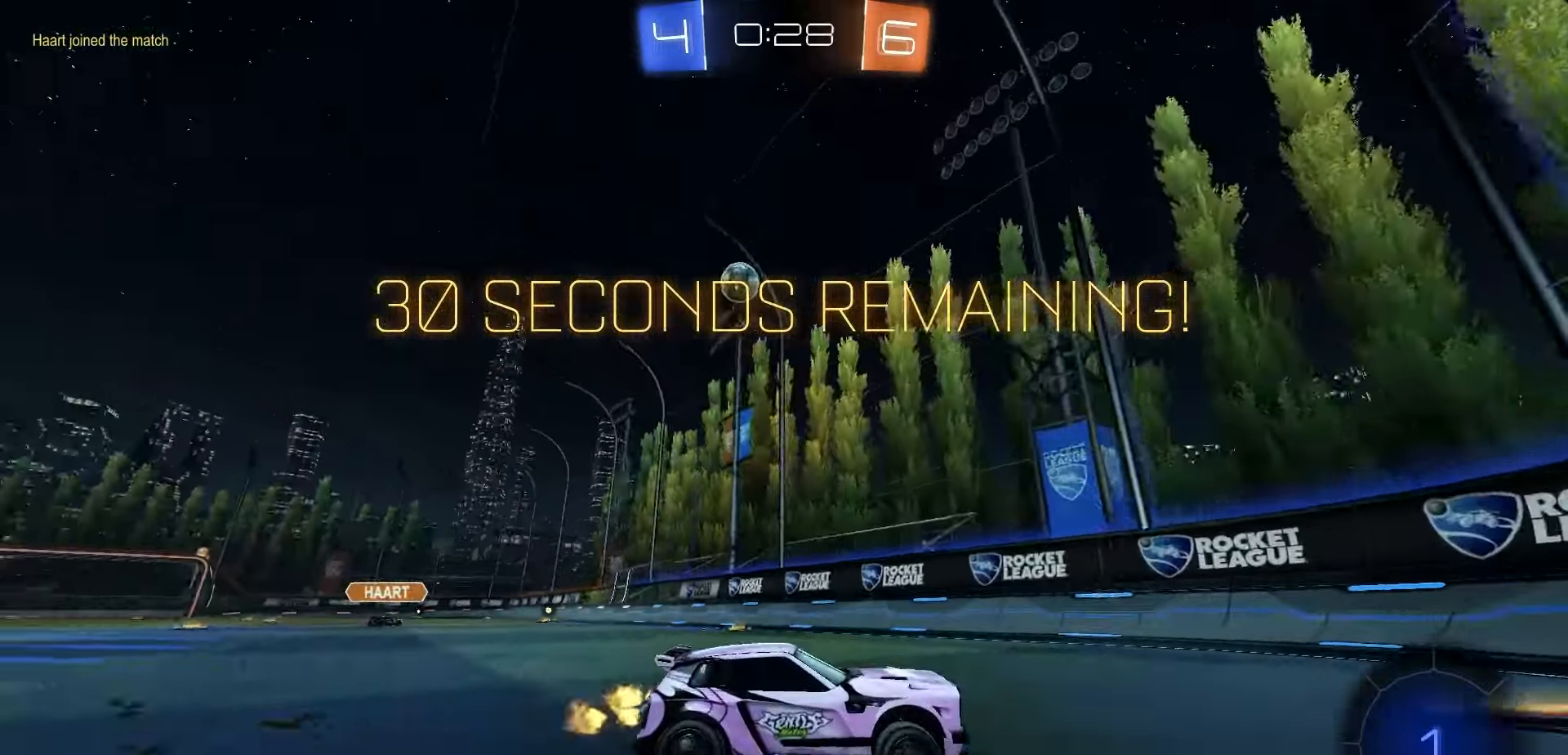
{"dt_ms": 500, "buttons": ["L2"], "left_stick": "right", "right_stick": "center", "events": [[217, "R2", "up"], [233, "L2", "down"], [300, "L1", "up"], [300, "left_stick", "right"]]}
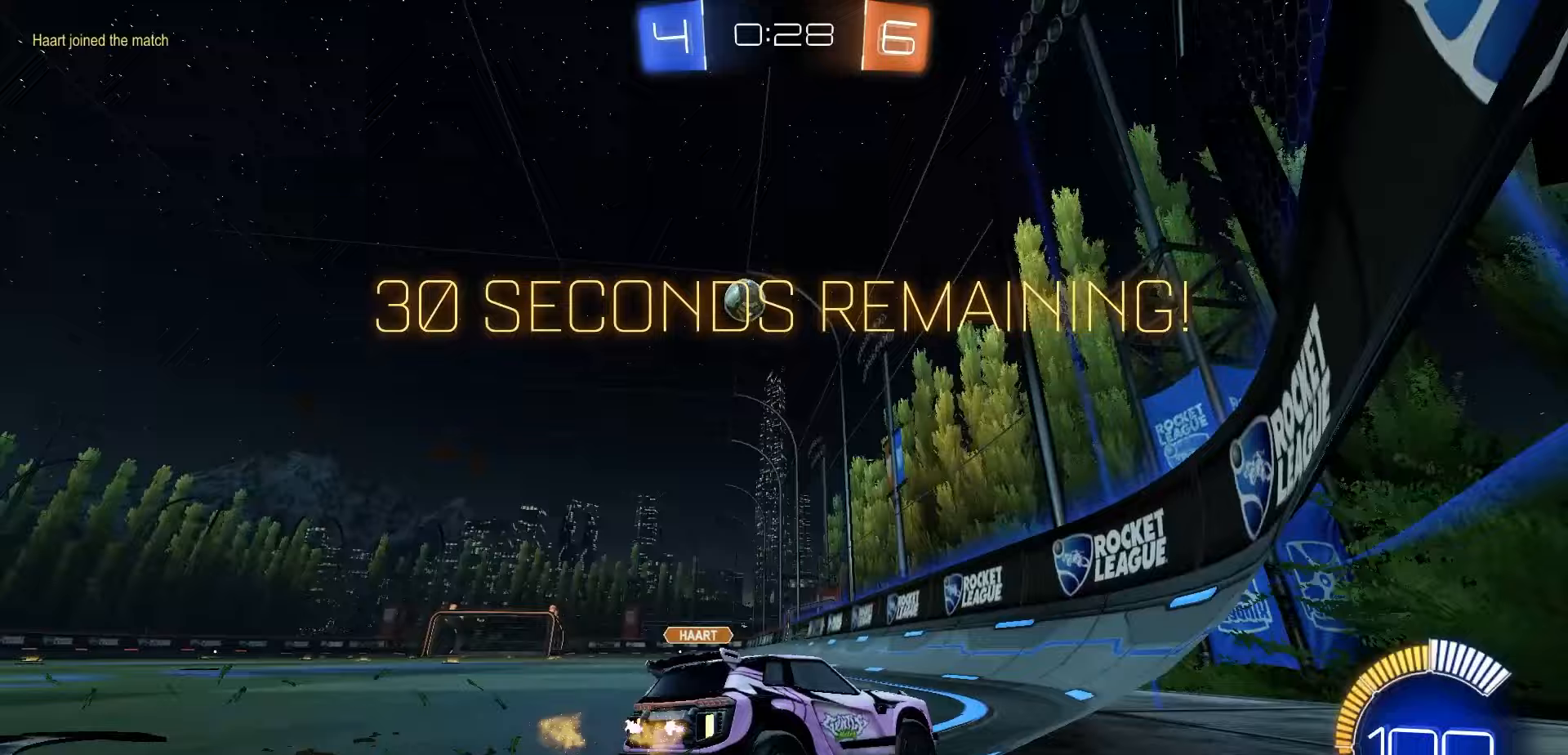
{"dt_ms": 500, "buttons": ["L2"], "left_stick": "right", "right_stick": "center", "events": []}
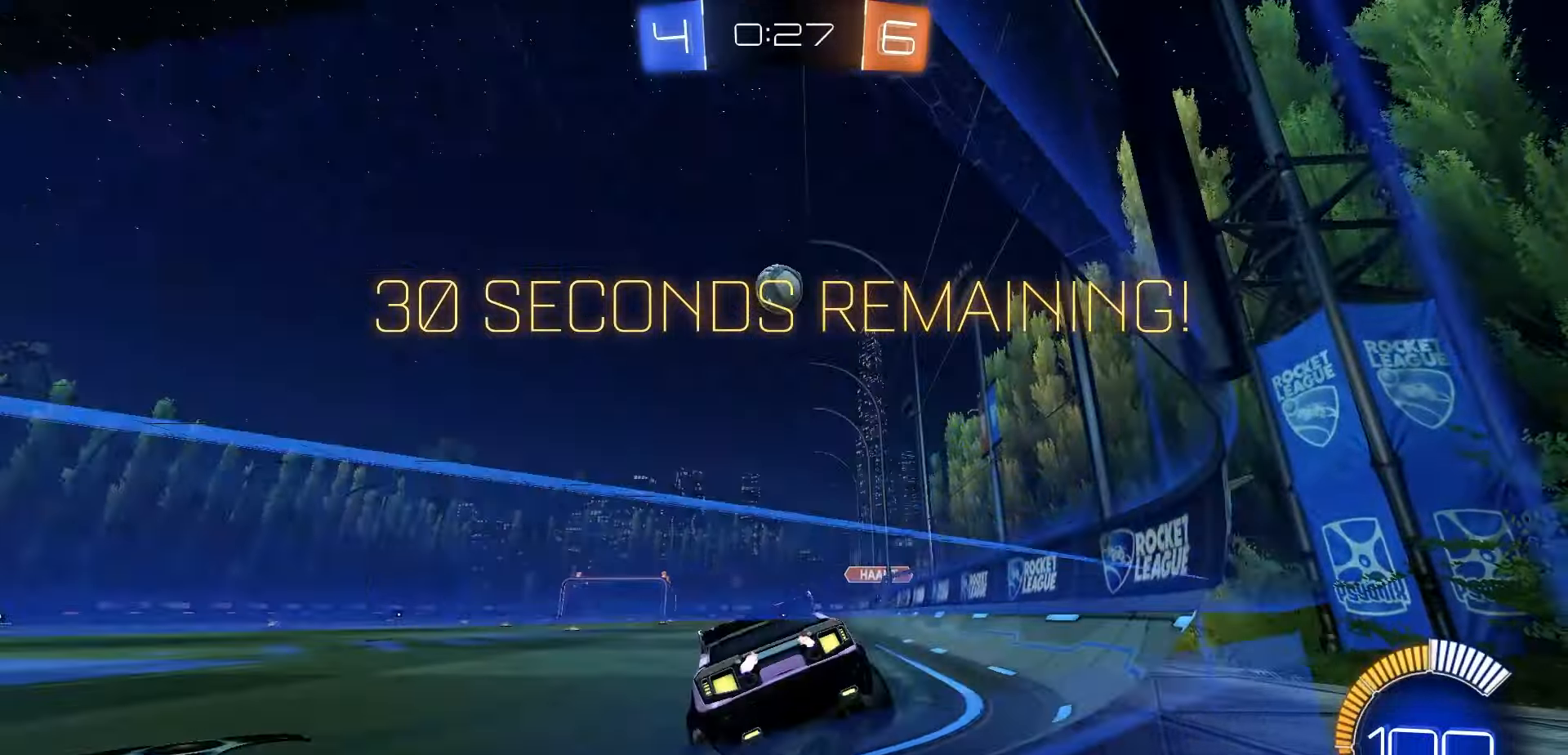
{"dt_ms": 500, "buttons": ["R2"], "left_stick": "center", "right_stick": "center", "events": [[17, "R2", "down"], [50, "left_stick", "center"], [67, "L2", "up"]]}
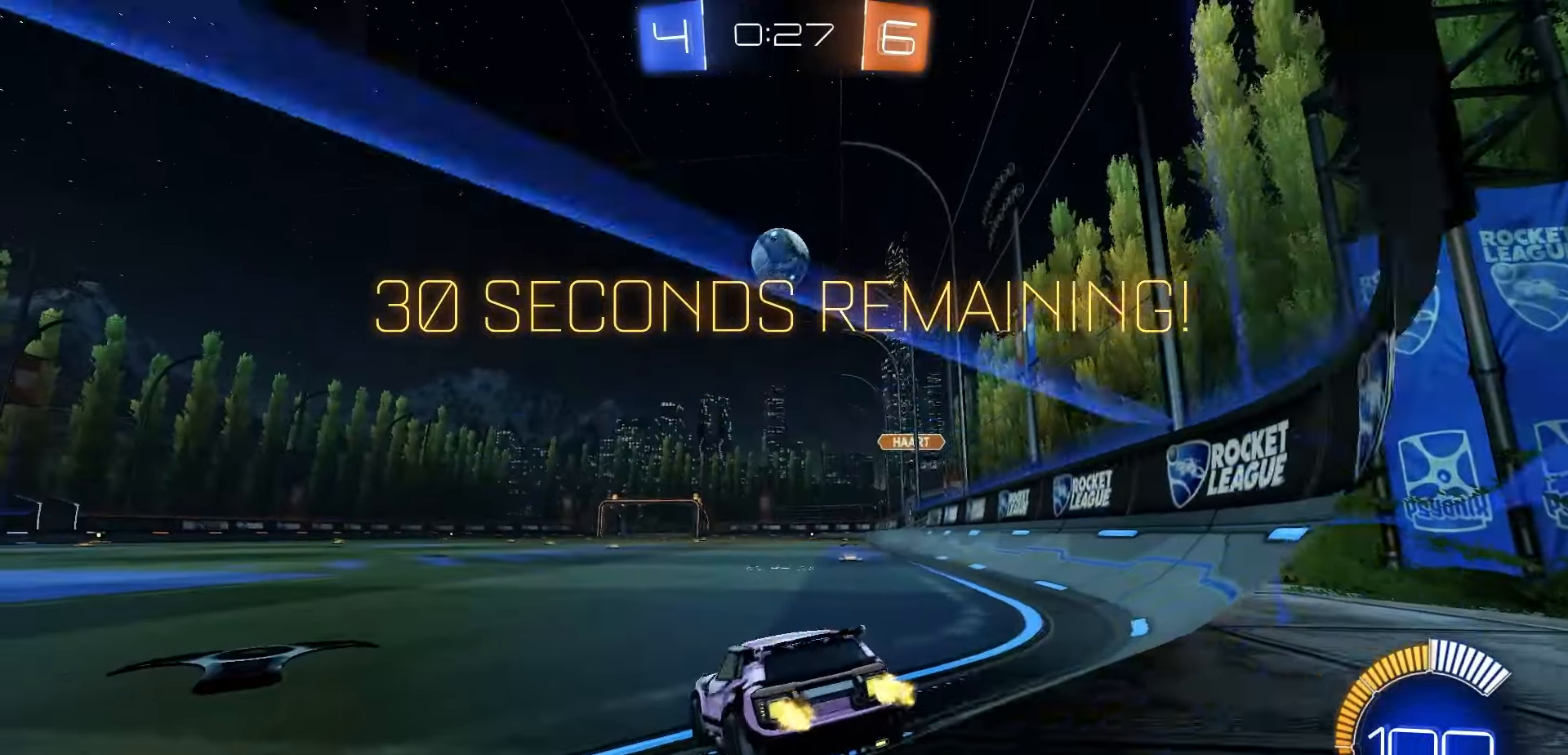
{"dt_ms": 500, "buttons": ["R2"], "left_stick": "center", "right_stick": "center", "events": [[267, "left_stick", "right"], [333, "left_stick", "center"]]}
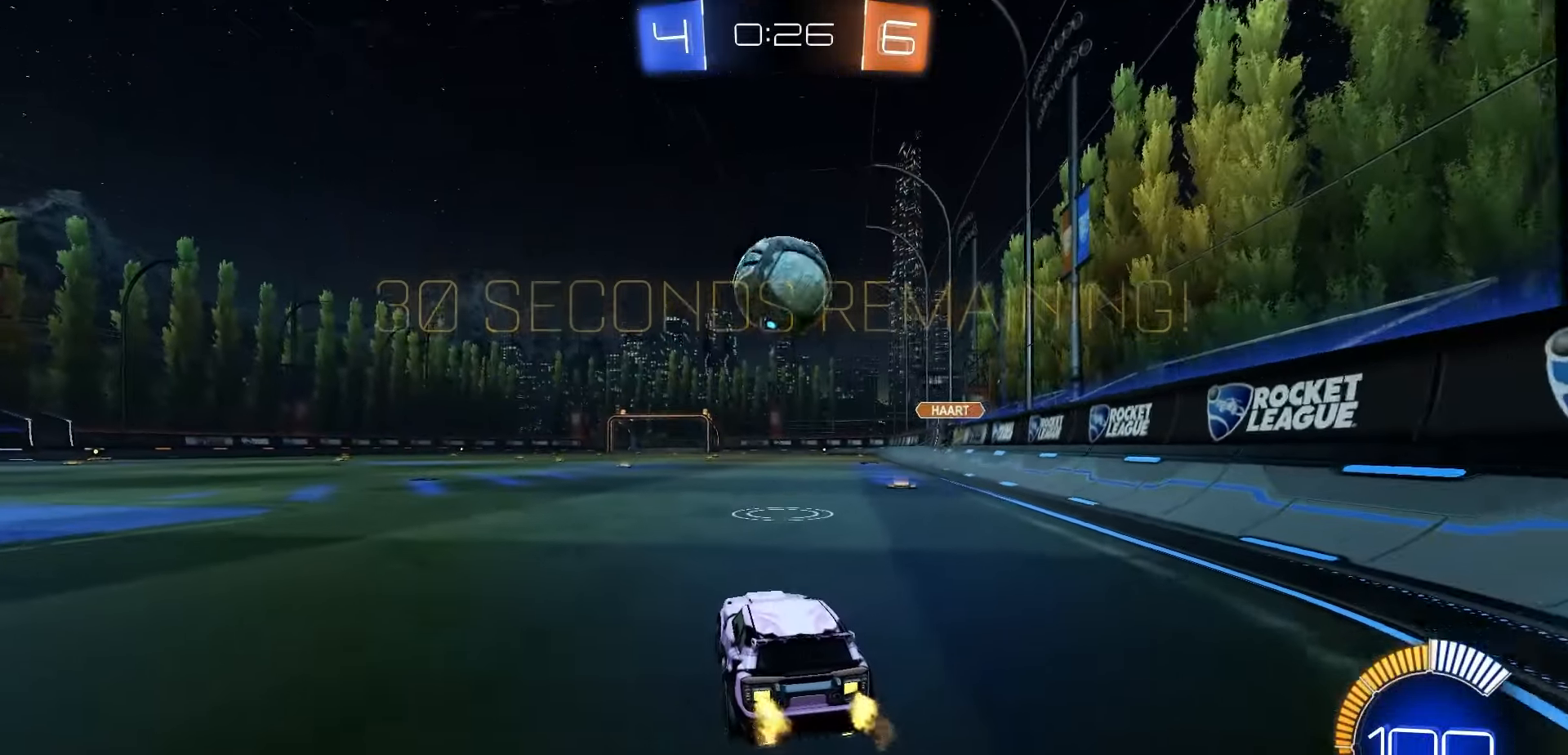
{"dt_ms": 500, "buttons": ["X", "R1", "R2"], "left_stick": "right", "right_stick": "center", "events": [[100, "left_stick", "right"], [167, "A", "down"], [200, "left_stick", "down"], [250, "A", "up"], [250, "R1", "down"], [283, "left_stick", "center"], [300, "A", "down"], [400, "A", "up"], [467, "X", "down"], [467, "left_stick", "right"]]}
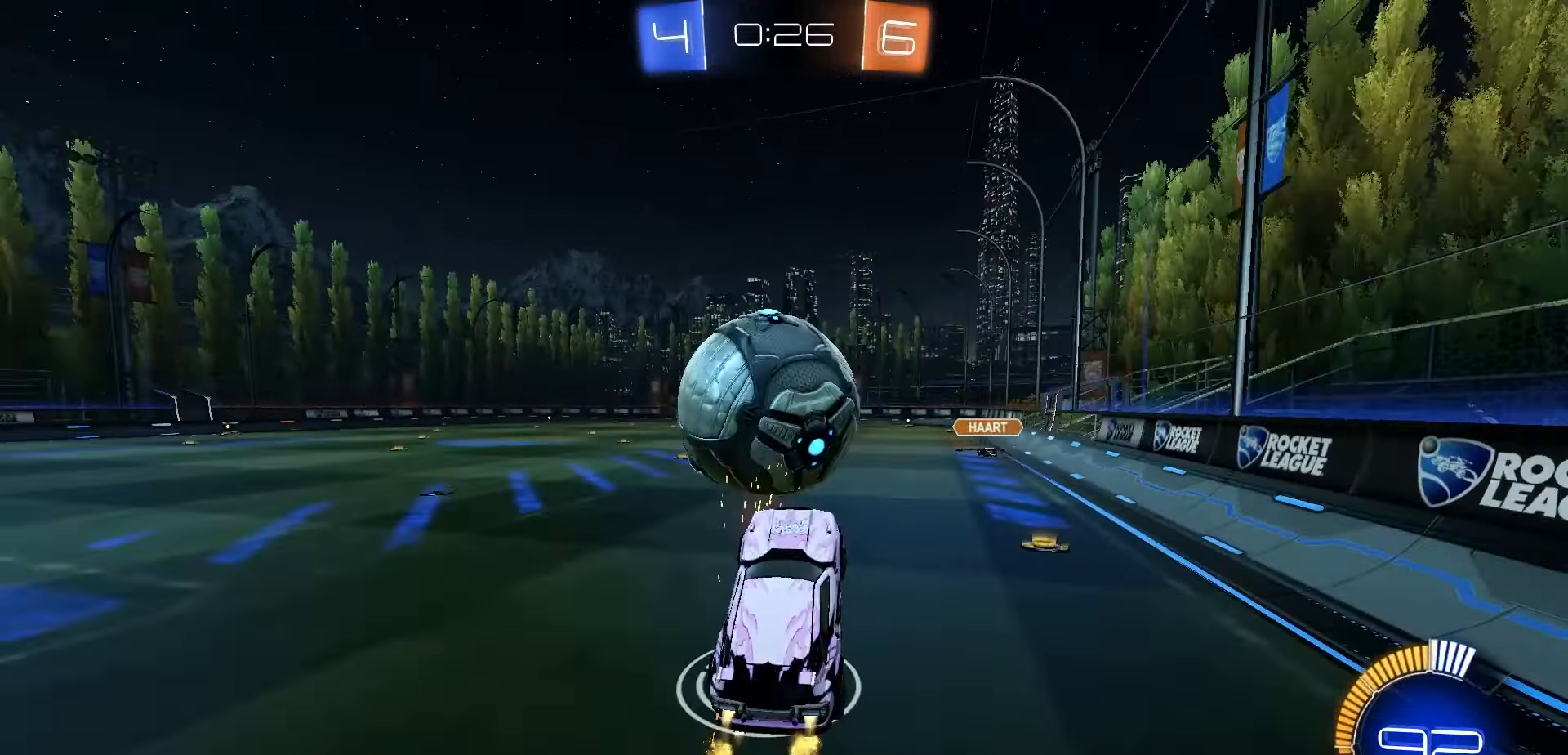
{"dt_ms": 500, "buttons": ["X", "R1", "R2"], "left_stick": "down-left", "right_stick": "center", "events": [[117, "left_stick", "up-left"], [233, "R1", "up"], [300, "left_stick", "down-left"], [350, "R1", "down"]]}
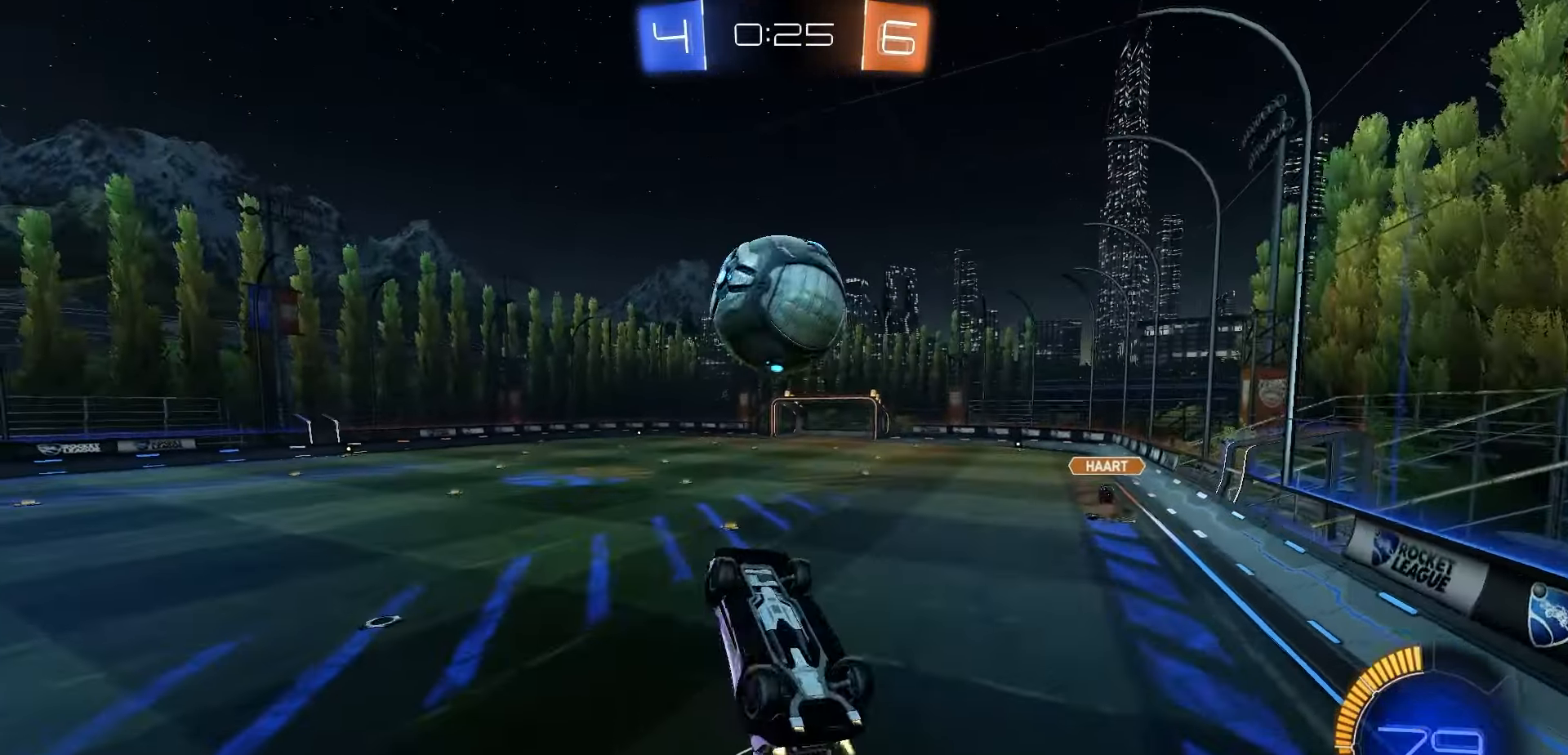
{"dt_ms": 500, "buttons": ["X", "R1", "R2"], "left_stick": "center", "right_stick": "center", "events": [[17, "left_stick", "center"], [233, "left_stick", "down-left"], [333, "R1", "up"], [367, "left_stick", "down"], [400, "R1", "down"], [467, "left_stick", "center"]]}
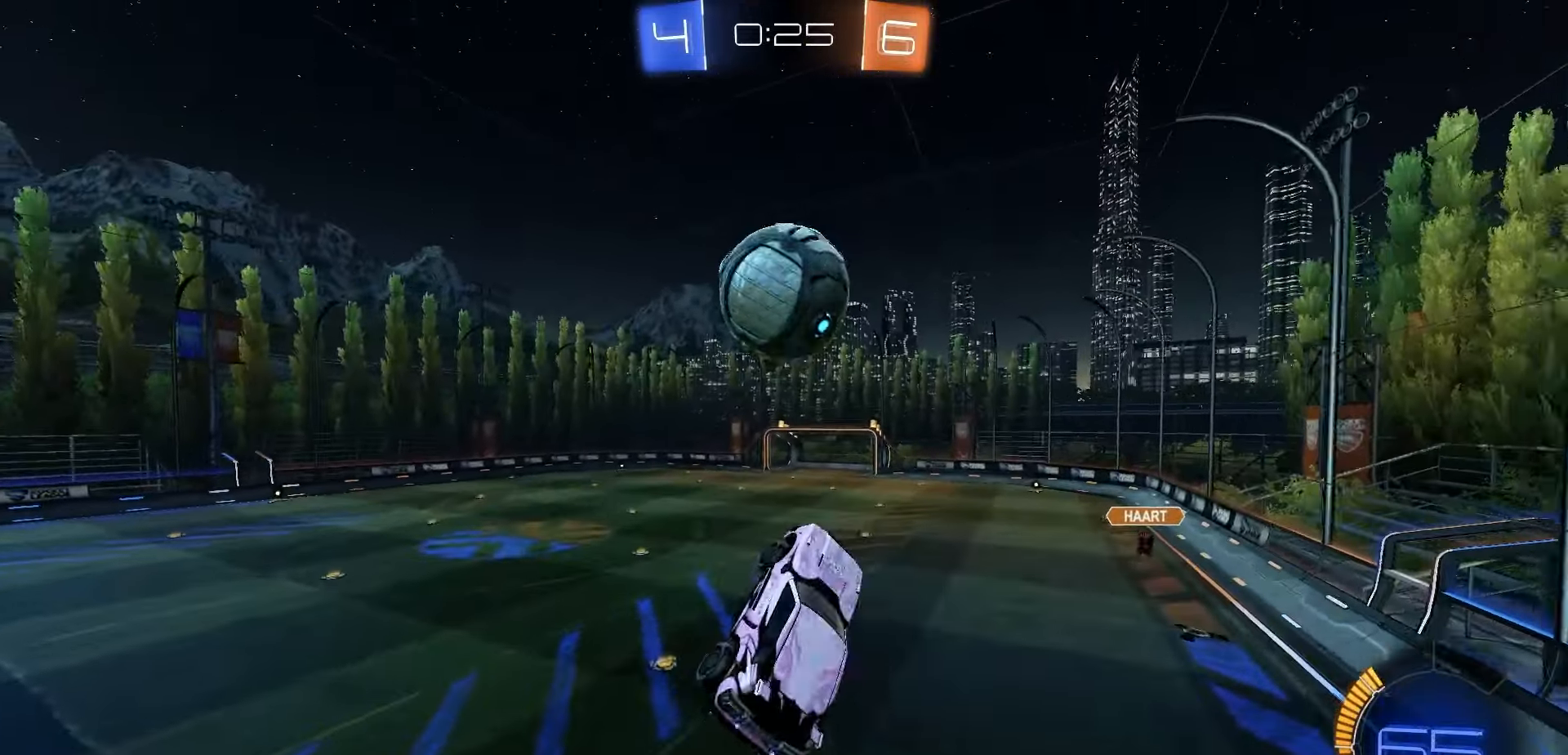
{"dt_ms": 500, "buttons": ["X", "R1", "R2"], "left_stick": "center", "right_stick": "center", "events": [[50, "left_stick", "down-left"], [100, "R1", "up"], [100, "left_stick", "down"], [267, "R1", "down"], [300, "left_stick", "right"], [350, "left_stick", "center"]]}
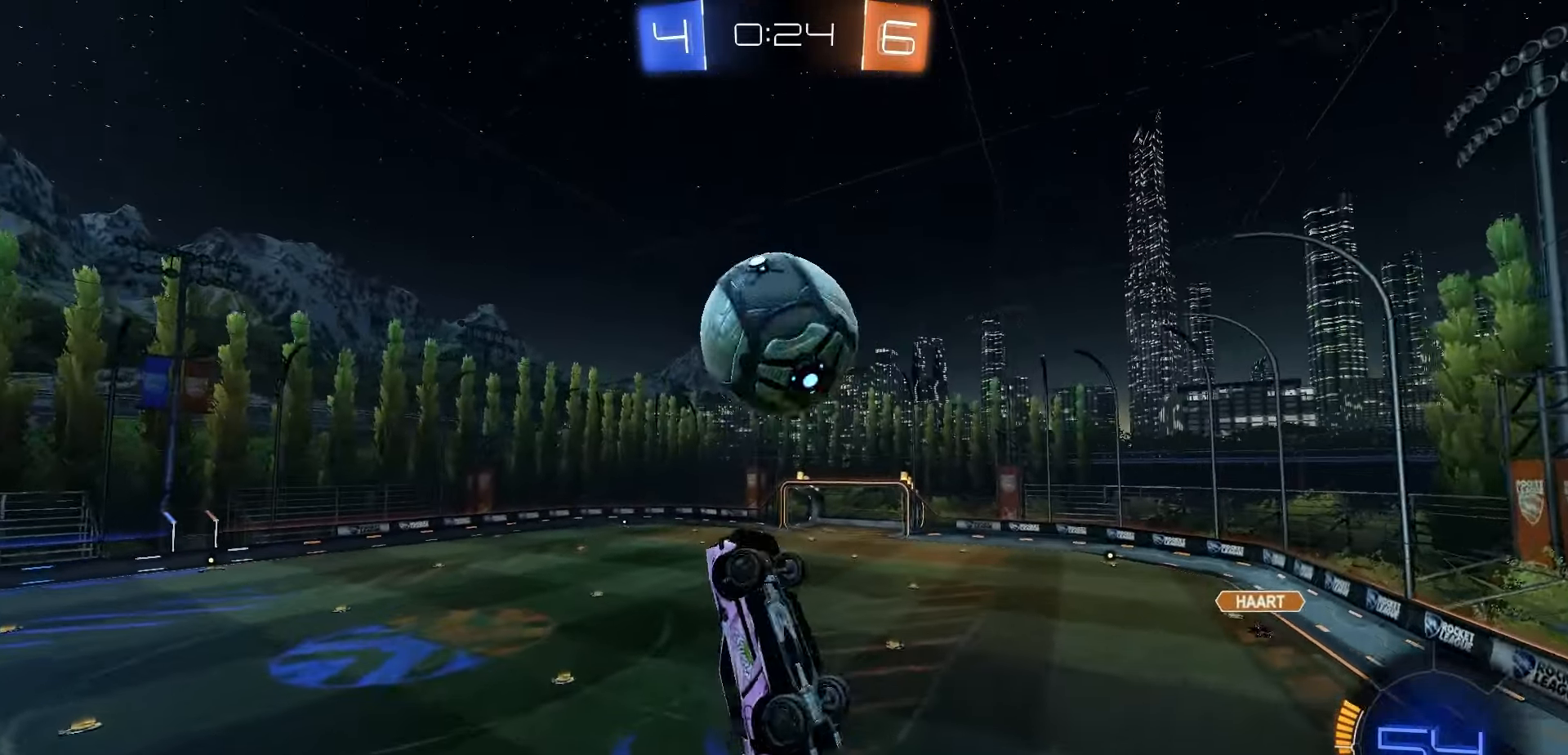
{"dt_ms": 500, "buttons": ["X", "R2"], "left_stick": "center", "right_stick": "center", "events": [[33, "left_stick", "down"], [67, "R1", "up"], [217, "left_stick", "up"], [250, "R1", "down"], [333, "left_stick", "left"], [383, "R1", "up"], [433, "left_stick", "center"]]}
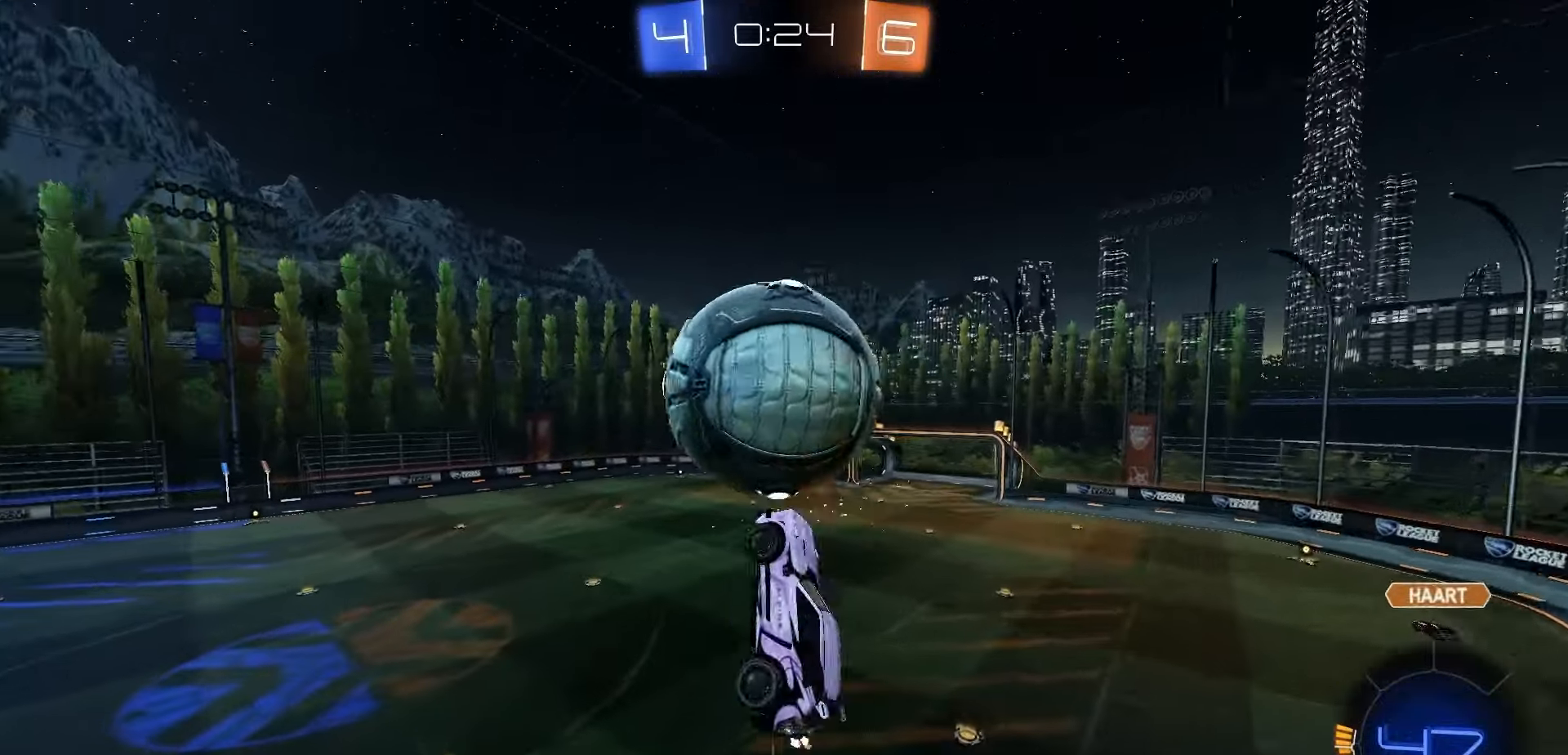
{"dt_ms": 1000, "buttons": ["X", "L1", "R1", "R2"], "left_stick": "down-left", "right_stick": "center", "events": [[17, "left_stick", "left"], [217, "left_stick", "center"], [233, "X", "up"], [400, "R1", "down"], [417, "left_stick", "up-right"], [517, "left_stick", "center"], [550, "R1", "up"], [750, "R1", "down"], [767, "X", "down"], [783, "left_stick", "left"], [867, "L1", "down"], [933, "left_stick", "down-left"]]}